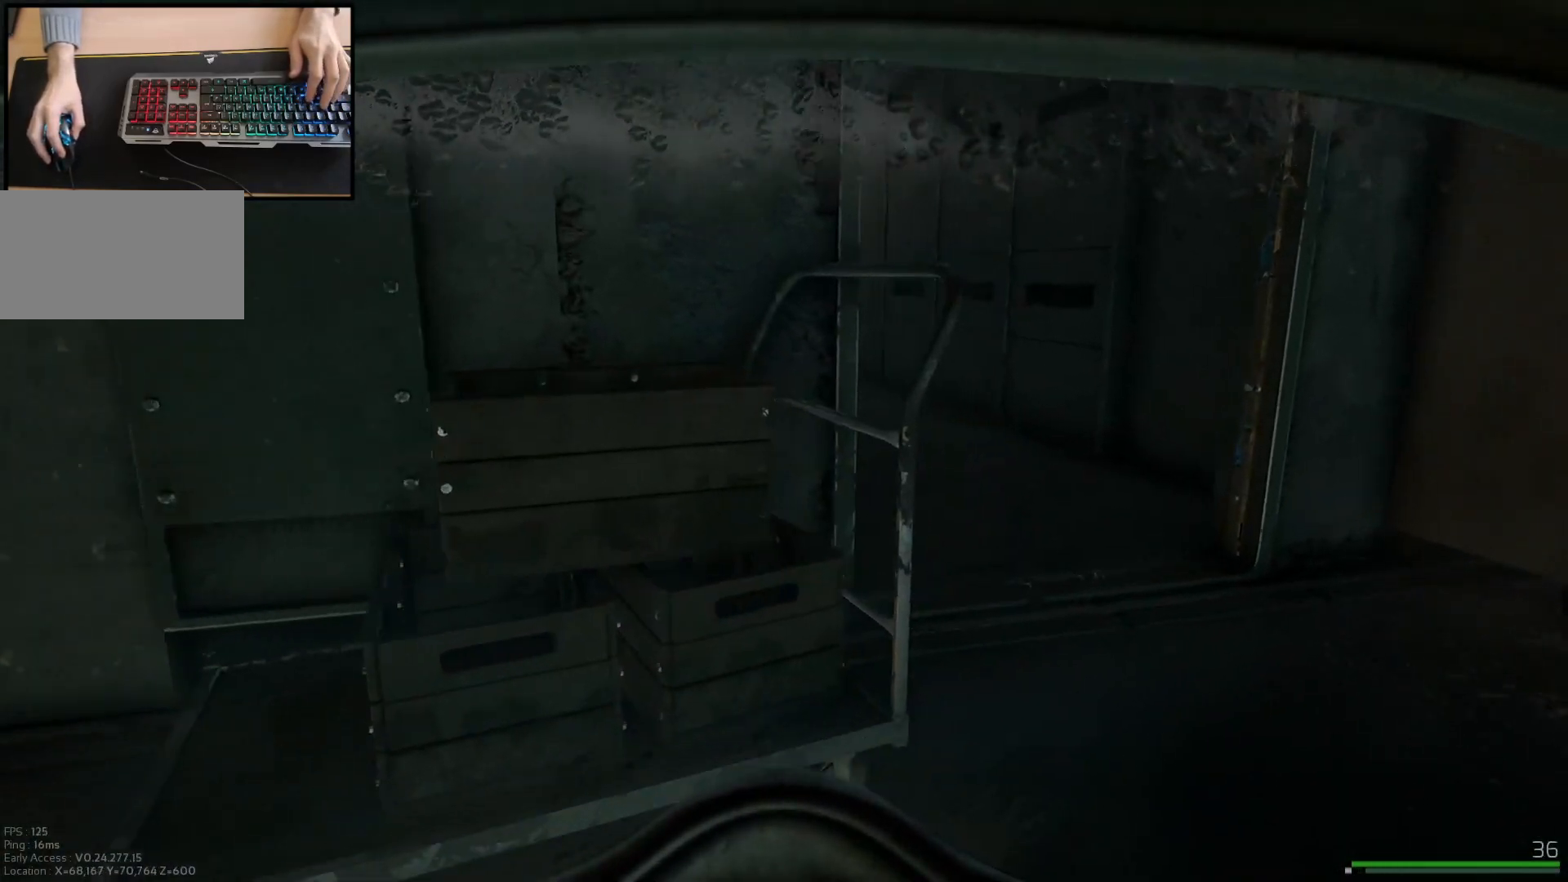
Gameplay with keyboard and mouse; each line is a JSON object with the keys and mouse buttons held at the frame after it. "events" lists presses ("down") and releases ("up") of "a", "ctrl", "d", "e", "q", "s", "shift", "space", "w", "mouse_left", "mouse_wheel", "mouse_right", "mouse_mb4" and "mouse_mb5" between this image and that frame as [ms after this image, input, new state], when the widget could be followed in between. "mouse_left", "mouse_wheel", "mouse_right", "mouse_mb4", "mouse_mb5" = the "left", "wheel", "right", "mb4", "mb5" buttons of the "mouse" list. No other keys are recorded. "wheel" means that the mouse wheel is clicked or scrolled. Mouse movement is not recorded.
{"keys": ["w"], "mouse": [], "events": [[350, "d", "up"], [400, "shift", "up"]]}
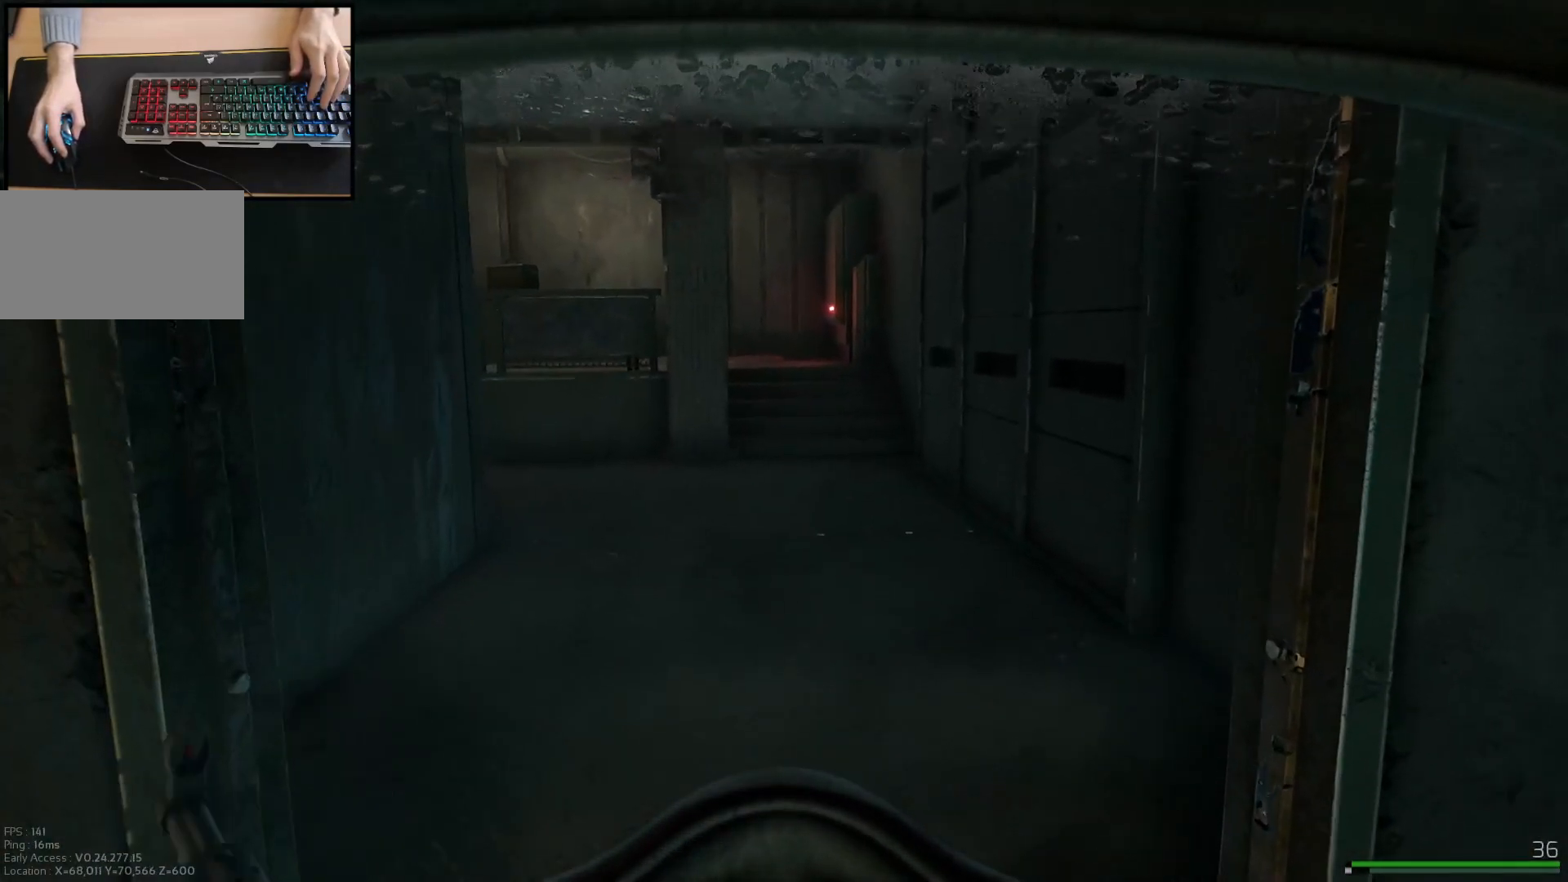
{"keys": ["shift", "w"], "mouse": [], "events": [[267, "shift", "down"]]}
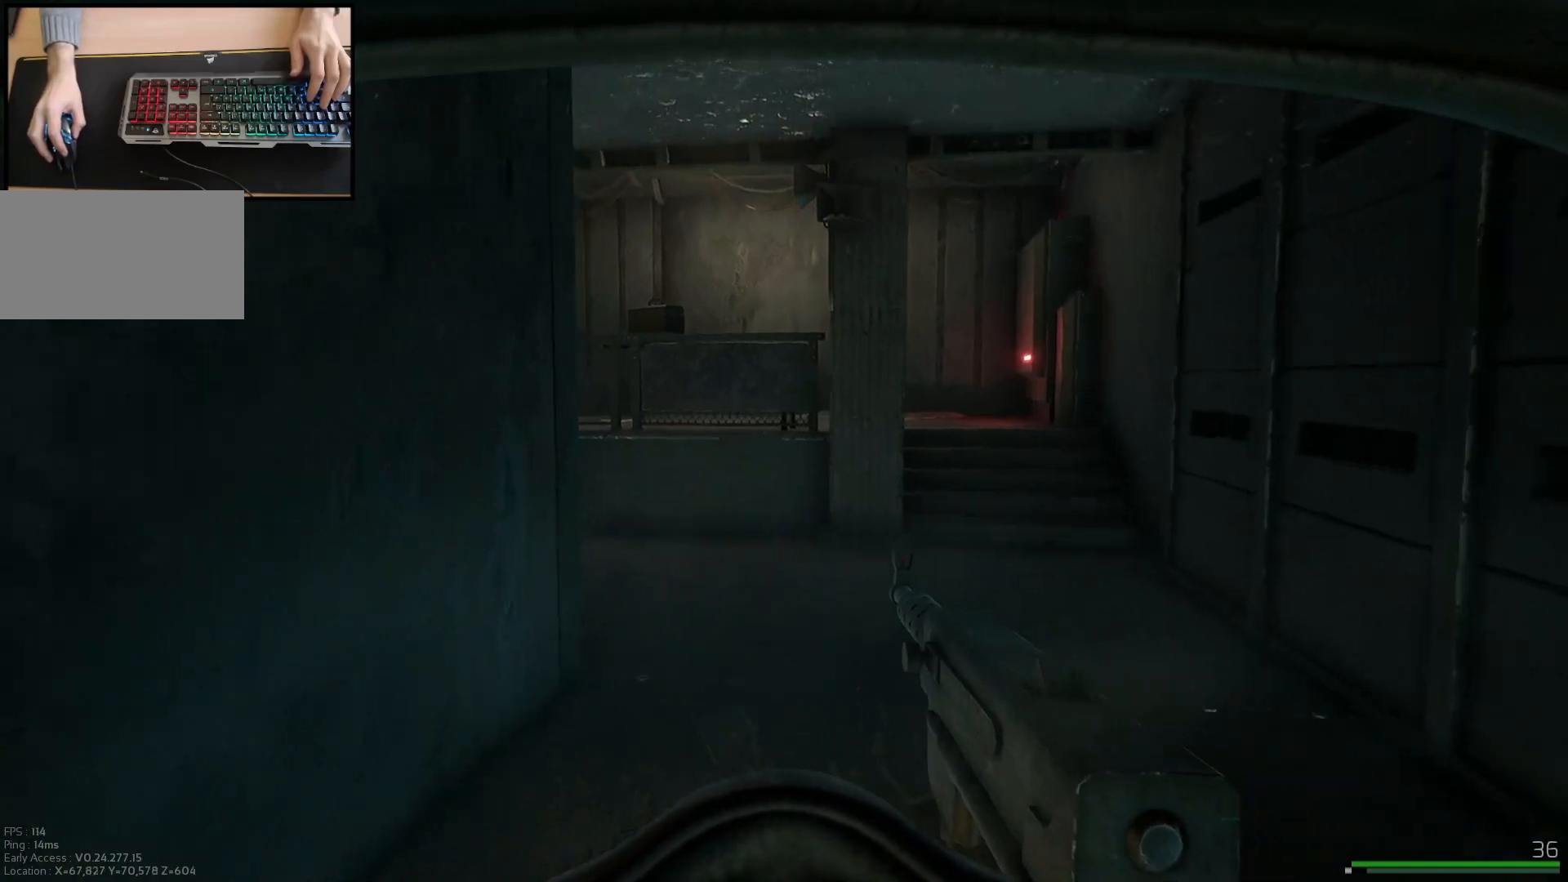
{"keys": ["d", "shift", "w"], "mouse": [], "events": [[33, "d", "down"]]}
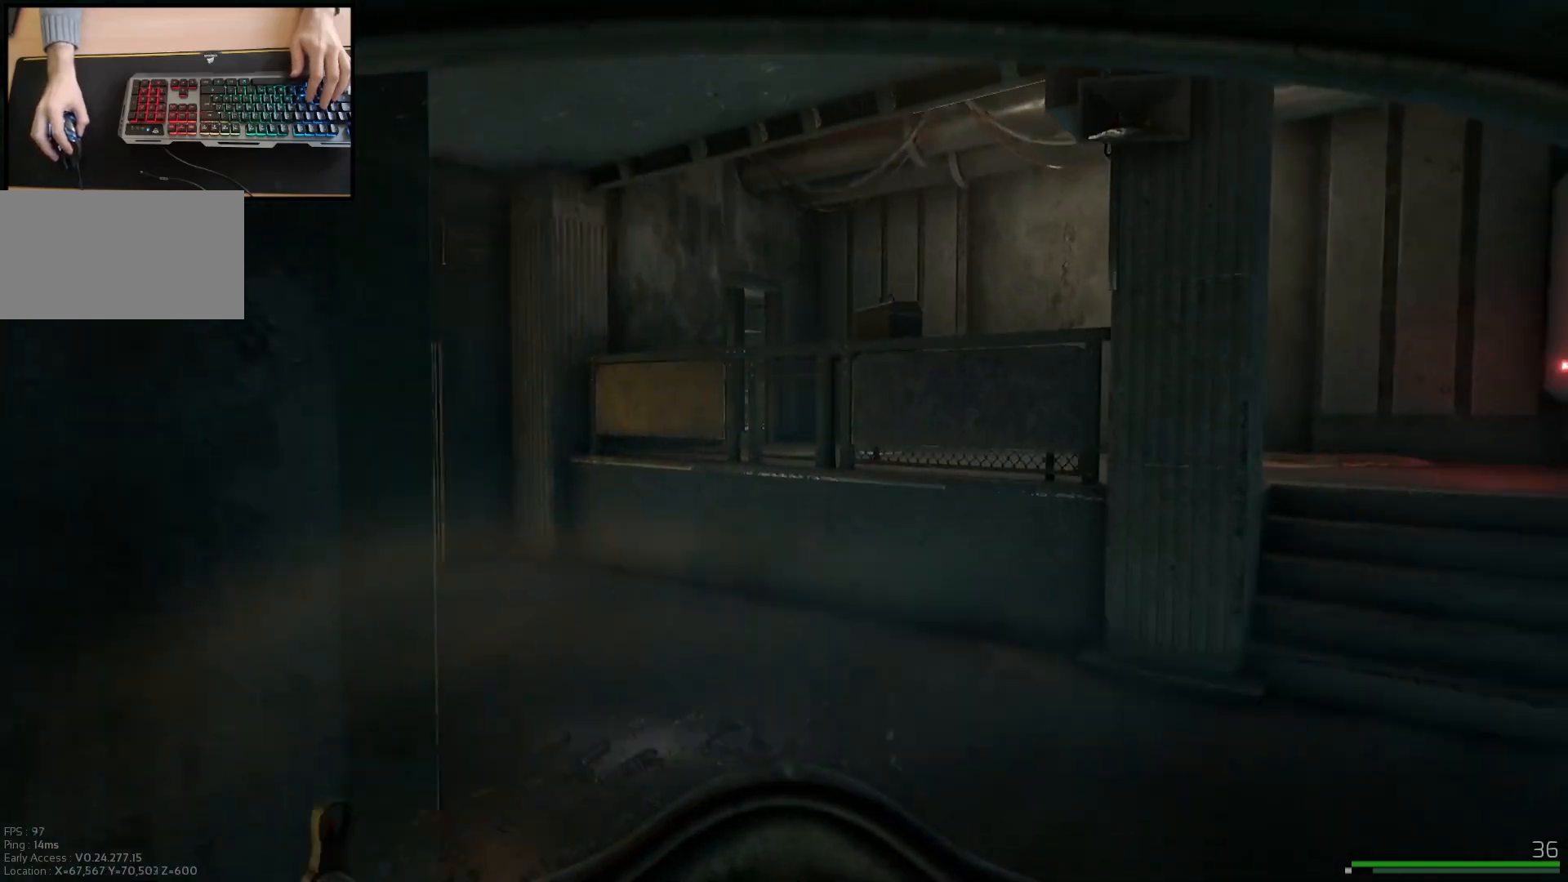
{"keys": ["d", "shift", "w"], "mouse": [], "events": [[100, "shift", "up"], [401, "shift", "down"]]}
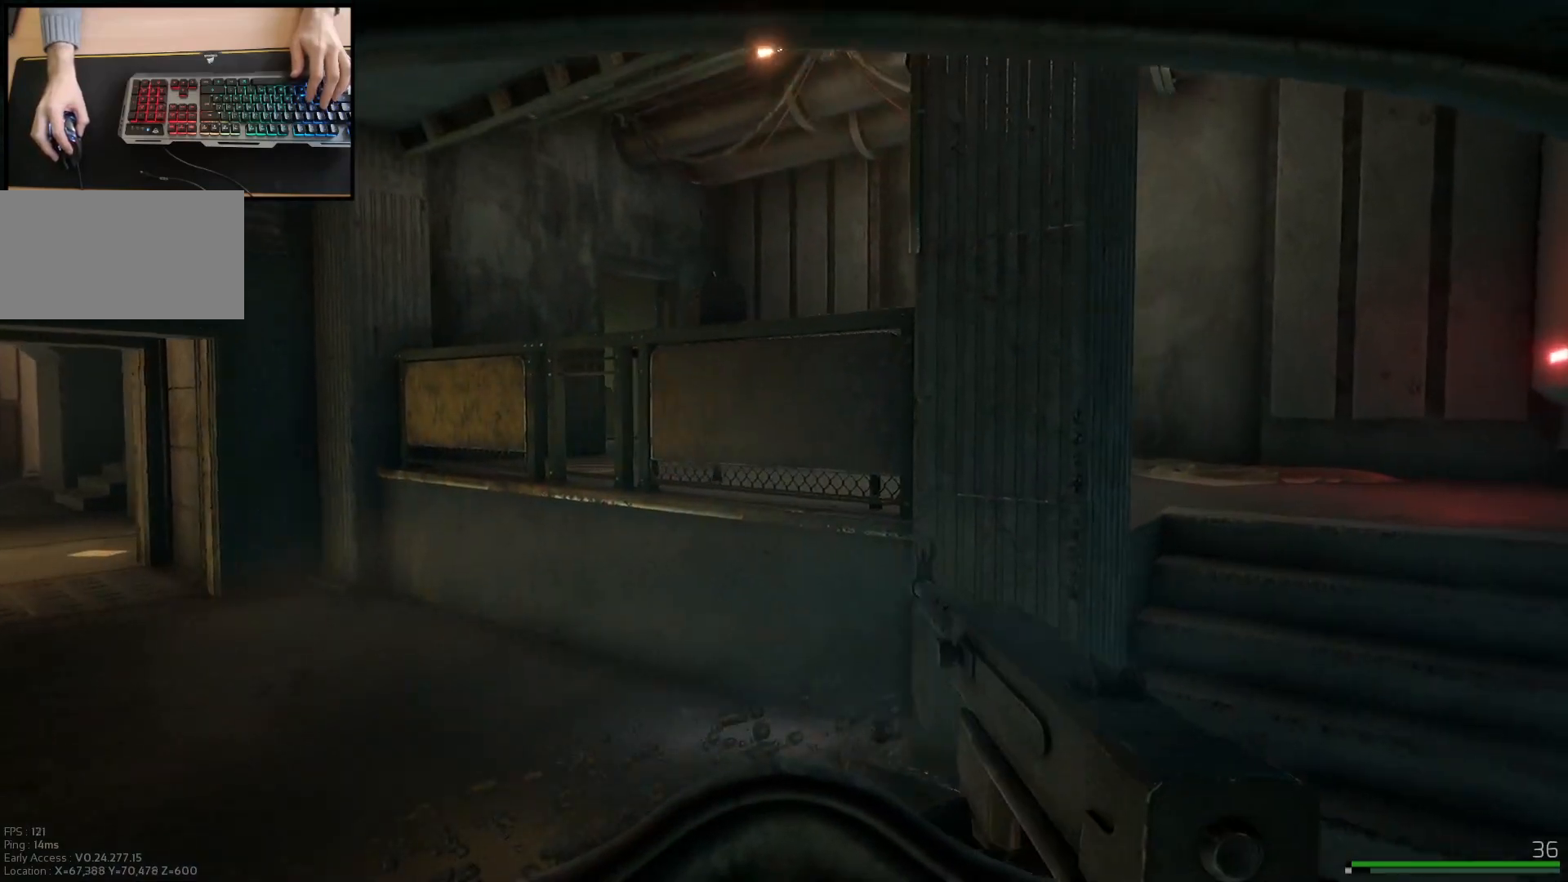
{"keys": ["d", "w"], "mouse": [], "events": [[484, "shift", "up"]]}
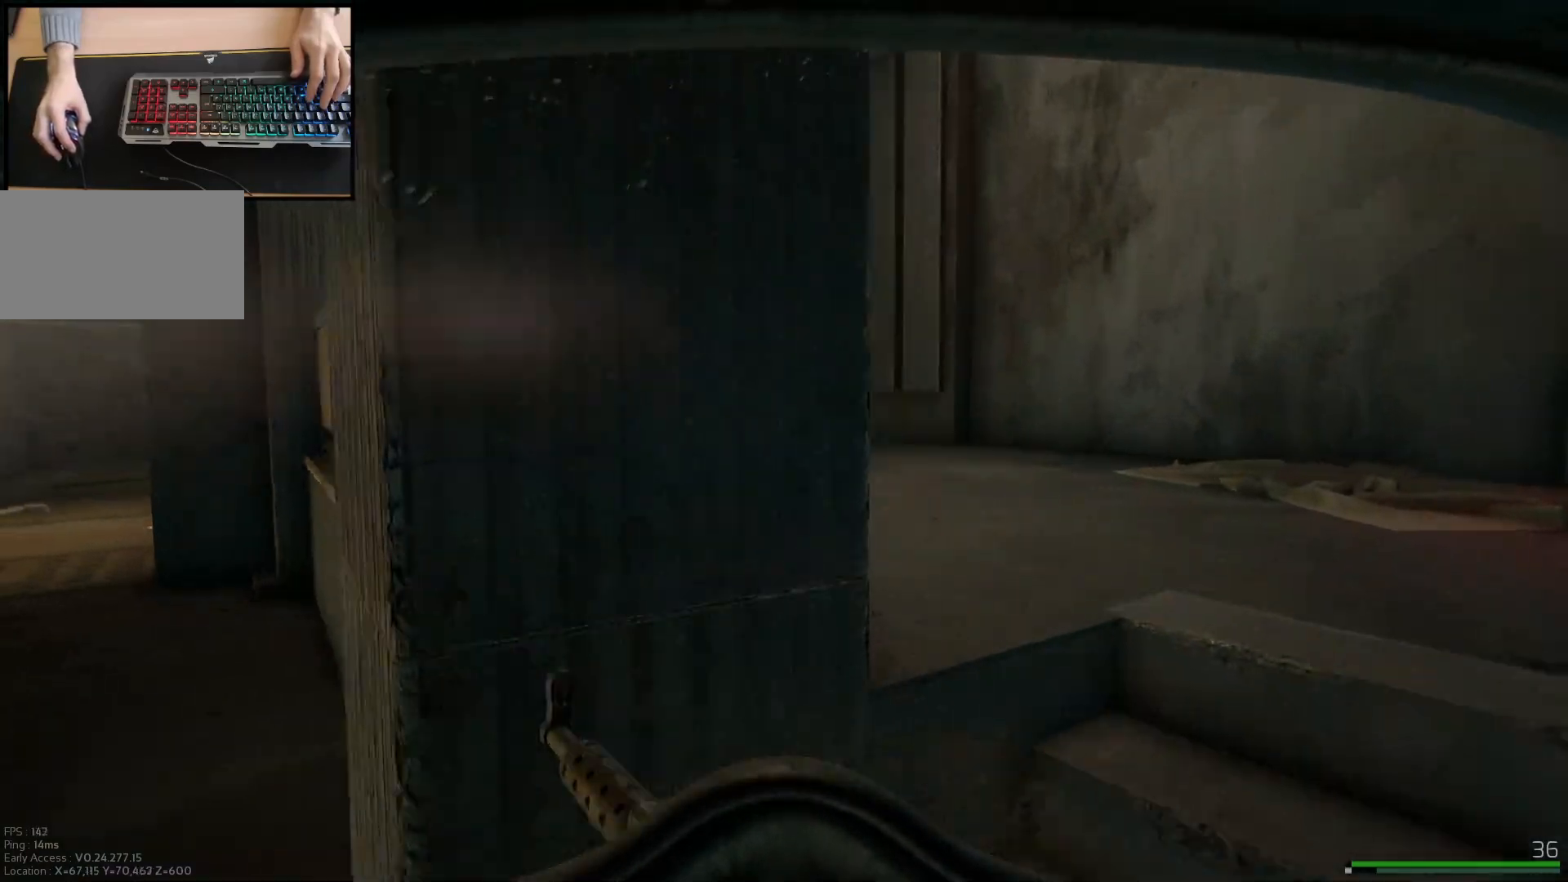
{"keys": ["d", "w"], "mouse": [], "events": []}
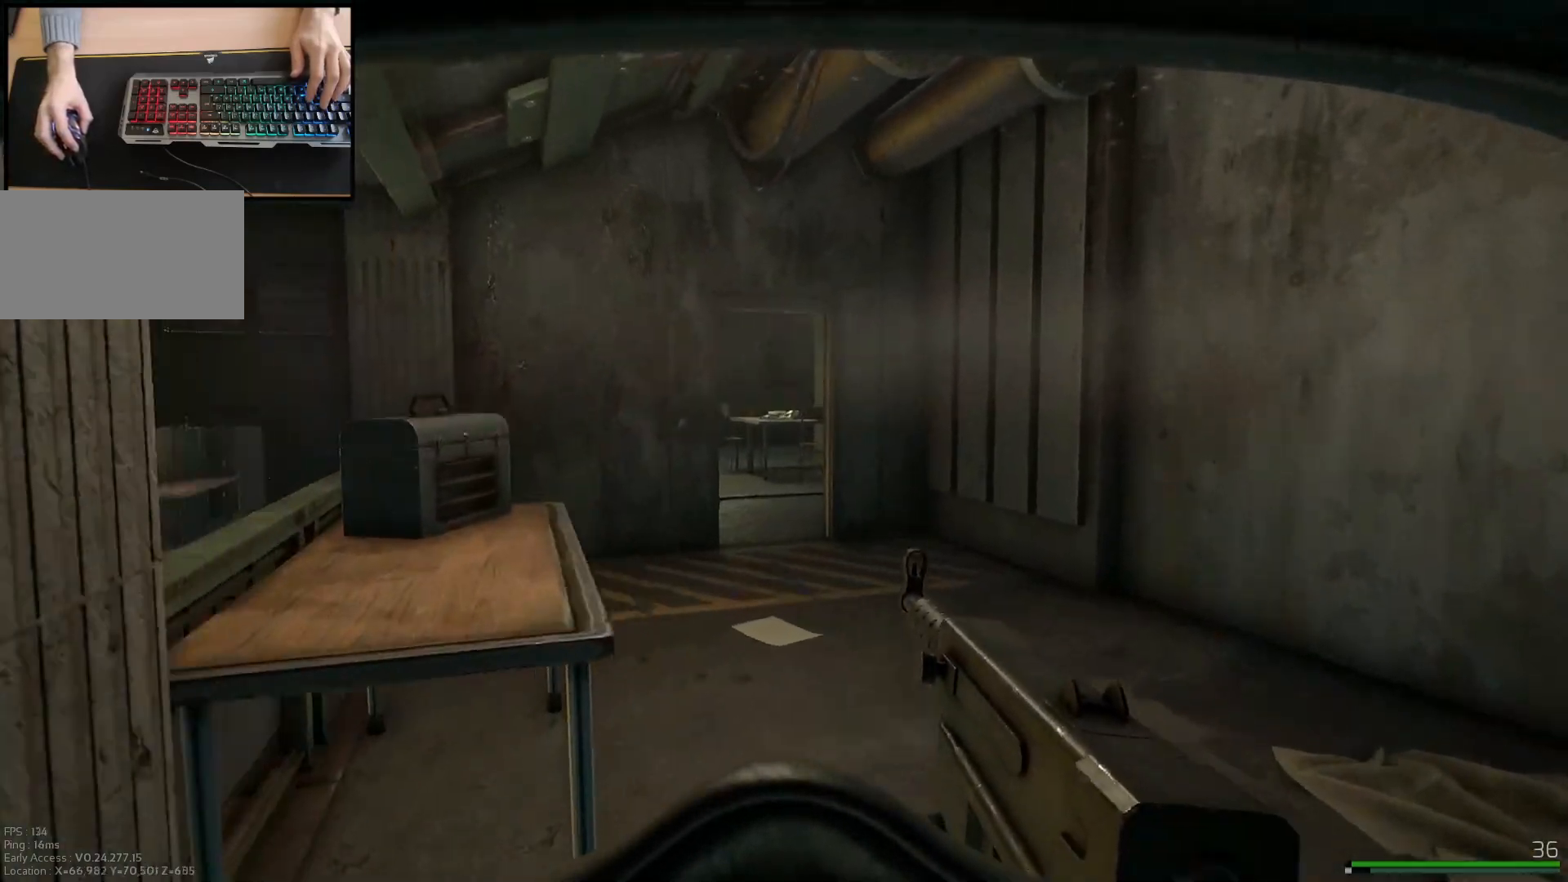
{"keys": ["d", "w"], "mouse": [], "events": [[50, "d", "up"], [333, "d", "down"]]}
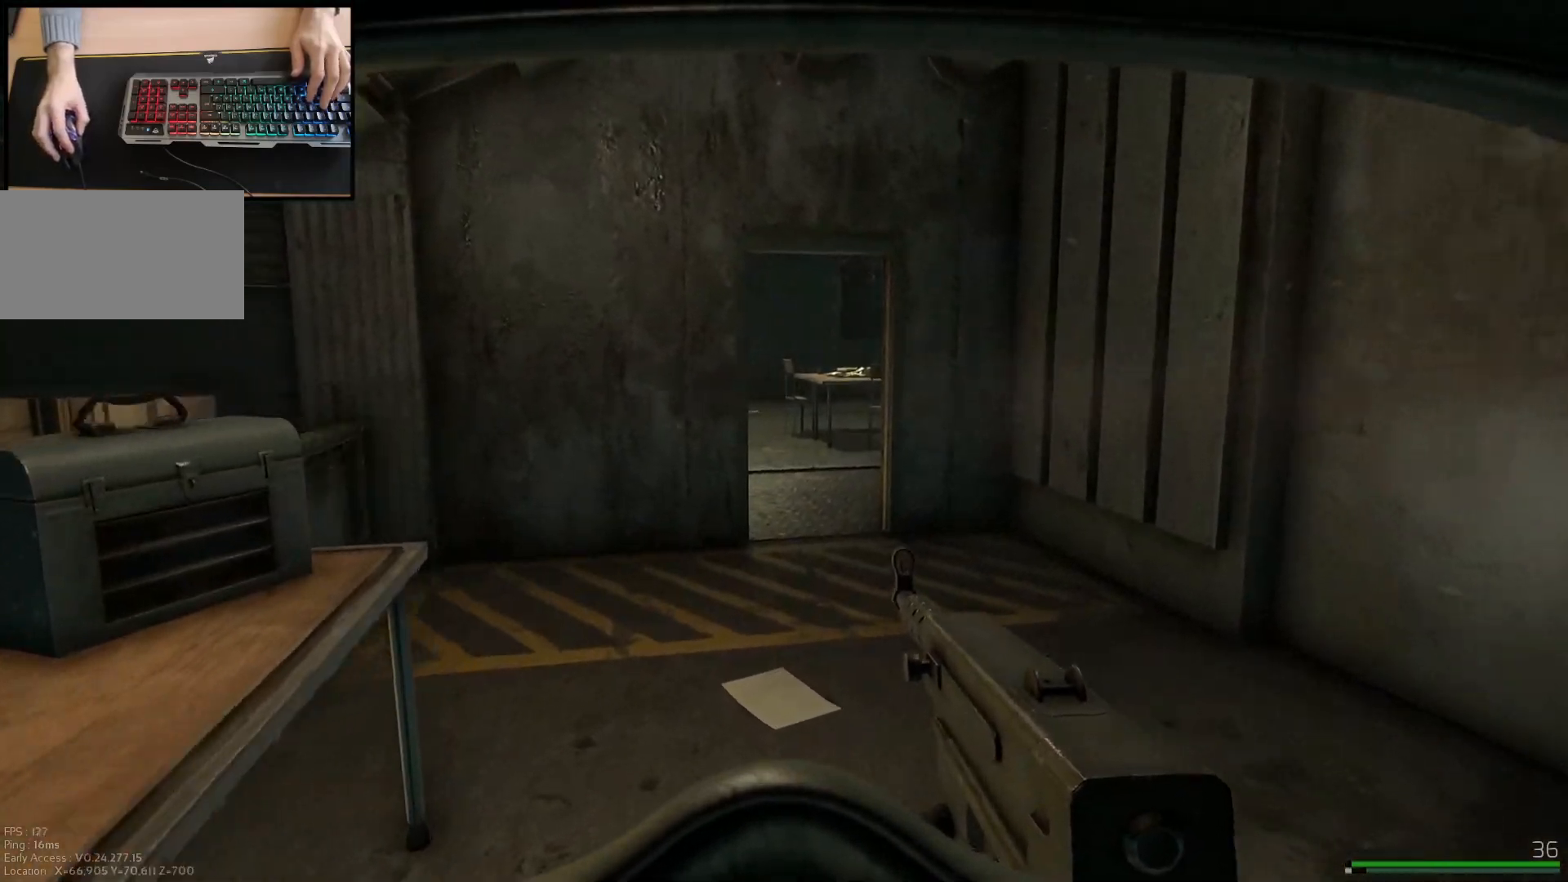
{"keys": ["d", "w"], "mouse": [], "events": [[50, "d", "up"], [334, "d", "down"]]}
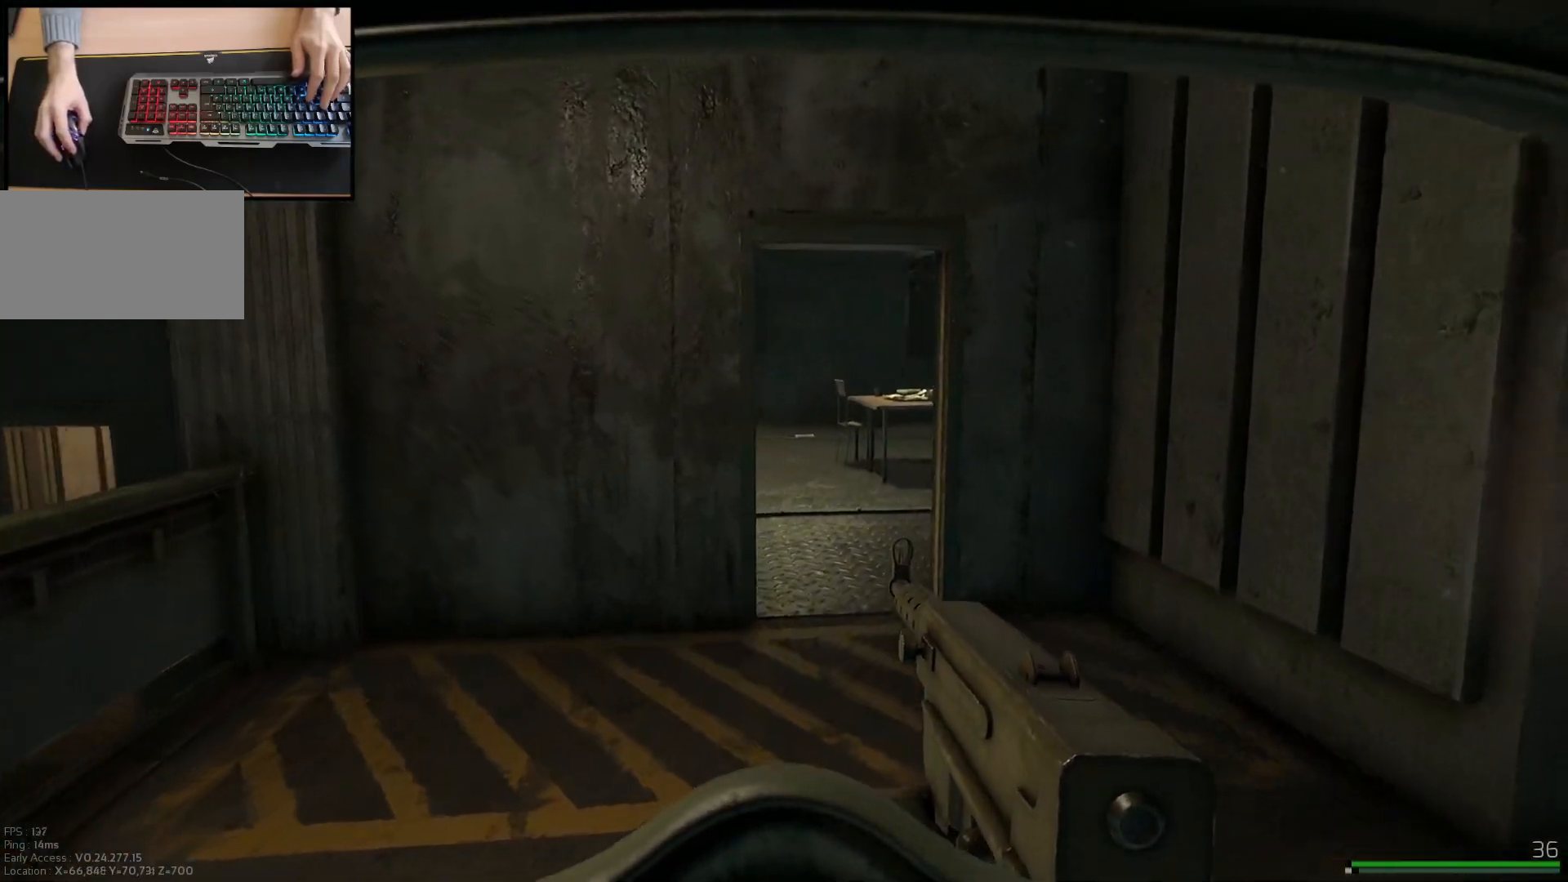
{"keys": ["w"], "mouse": [], "events": [[67, "d", "up"]]}
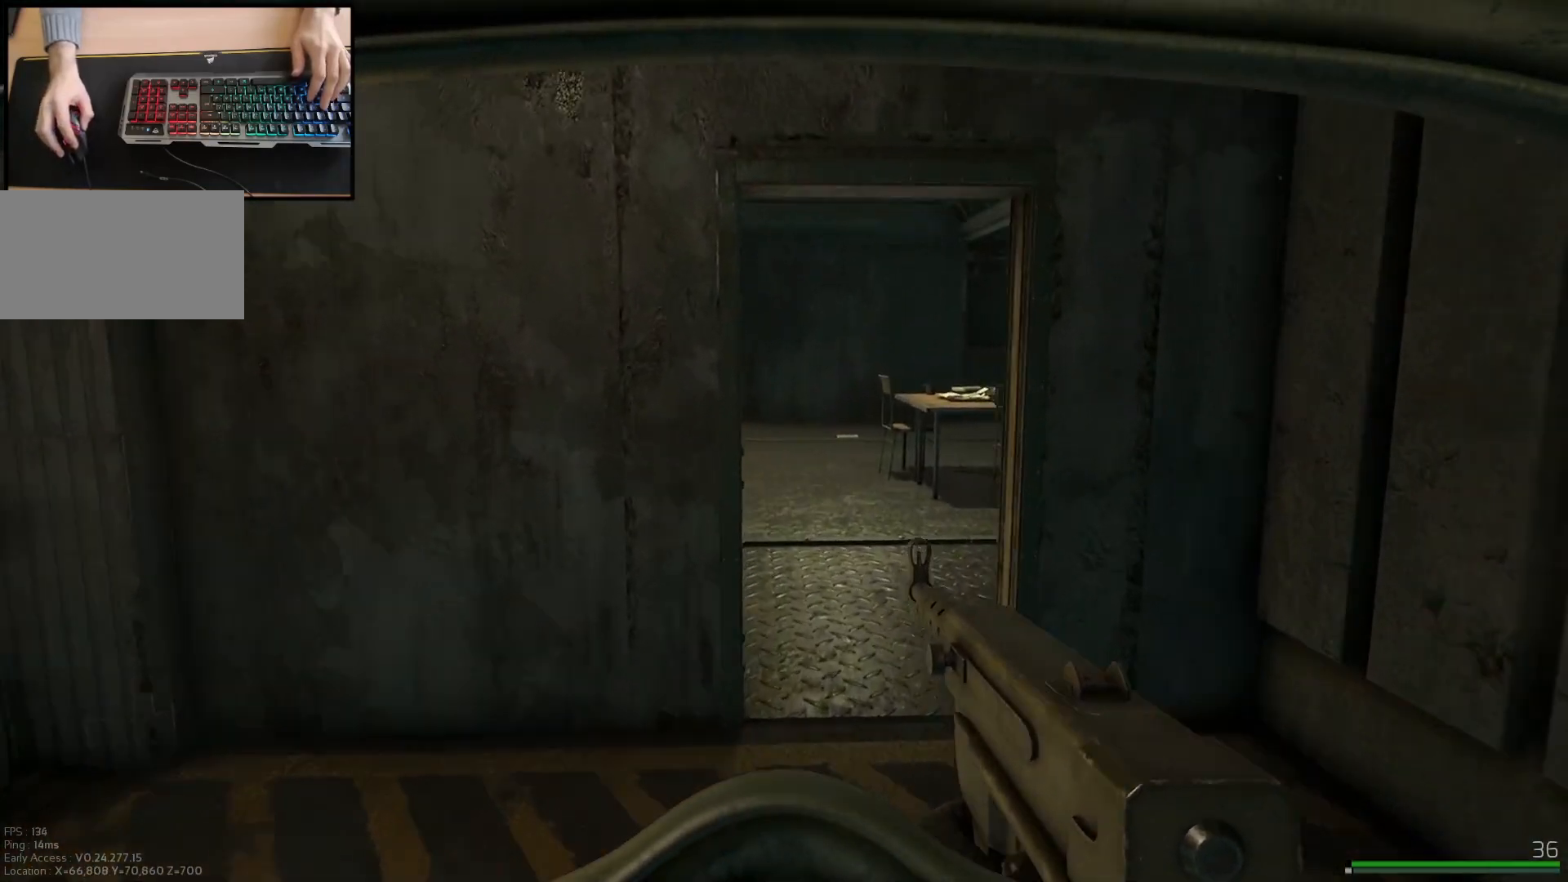
{"keys": ["d", "w"], "mouse": [], "events": [[467, "d", "down"]]}
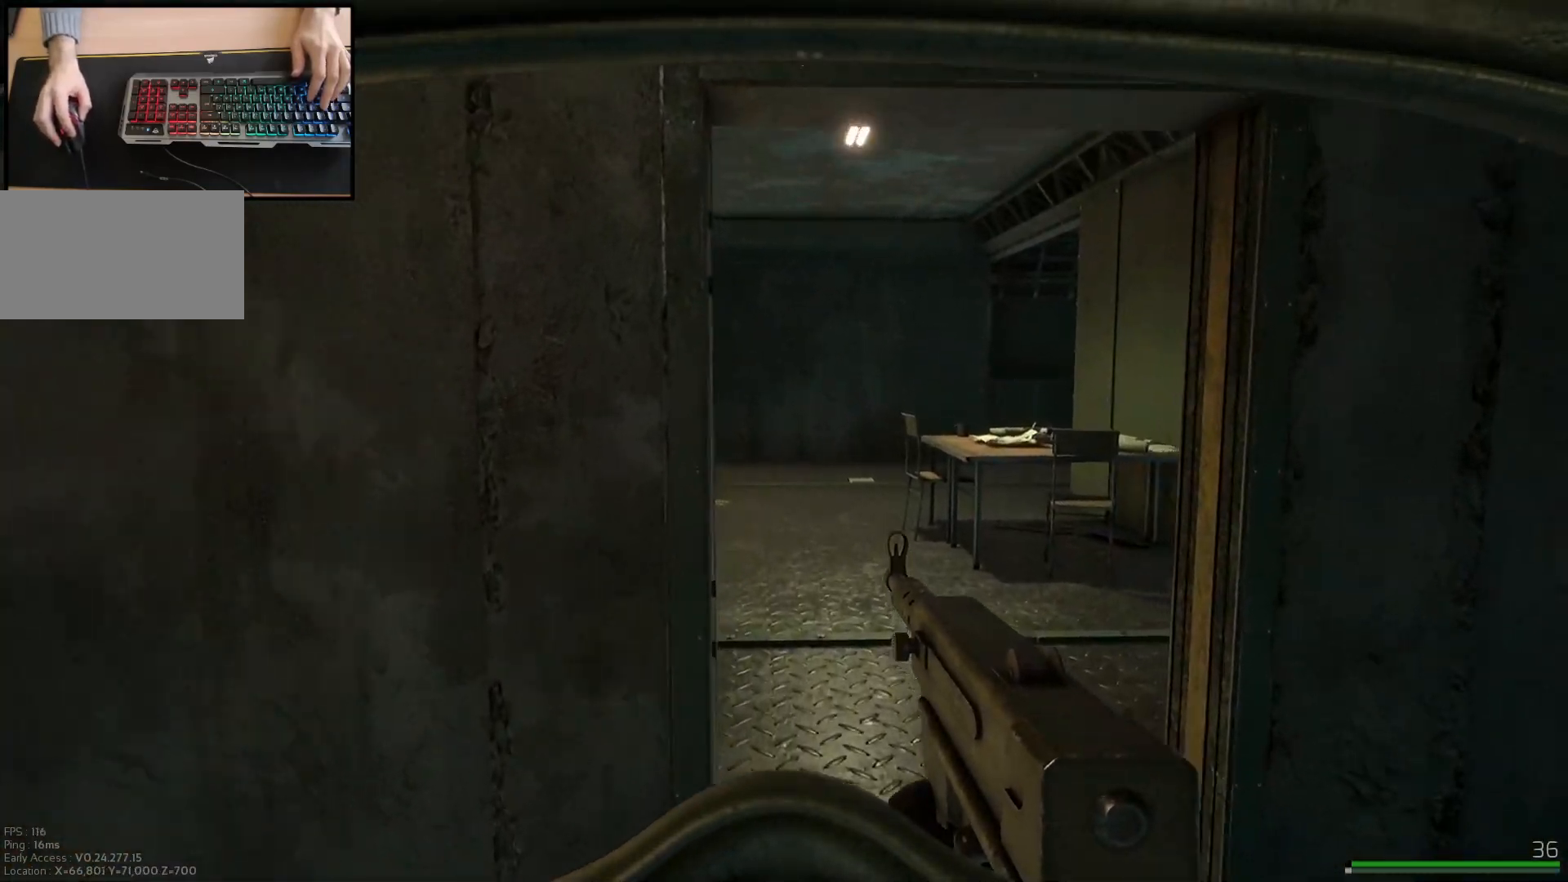
{"keys": ["w"], "mouse": [], "events": [[233, "d", "up"]]}
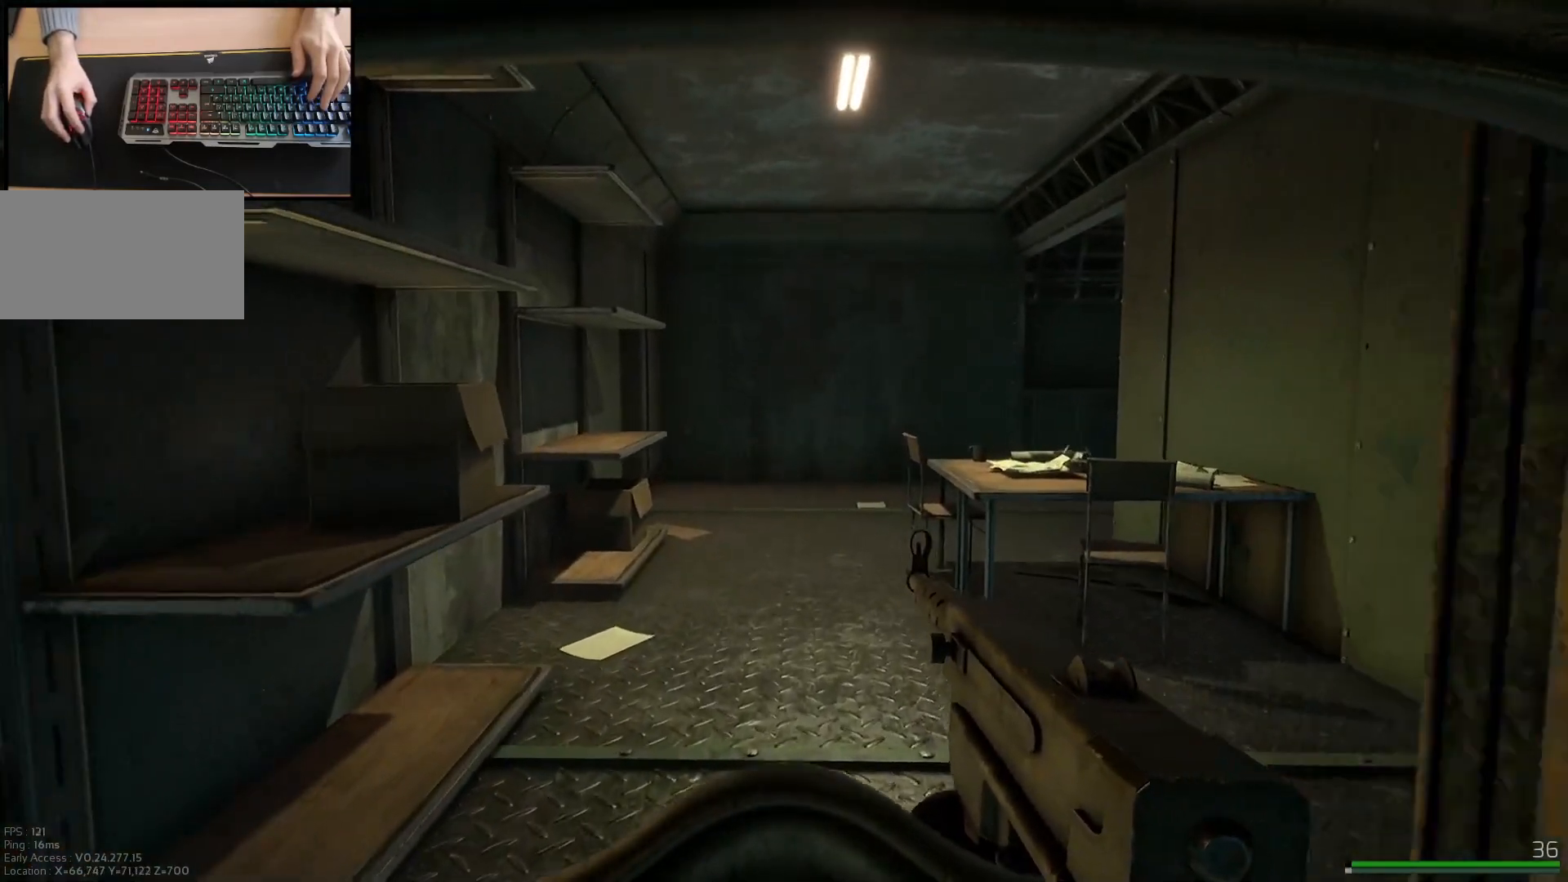
{"keys": ["a", "w"], "mouse": [], "events": [[134, "a", "down"]]}
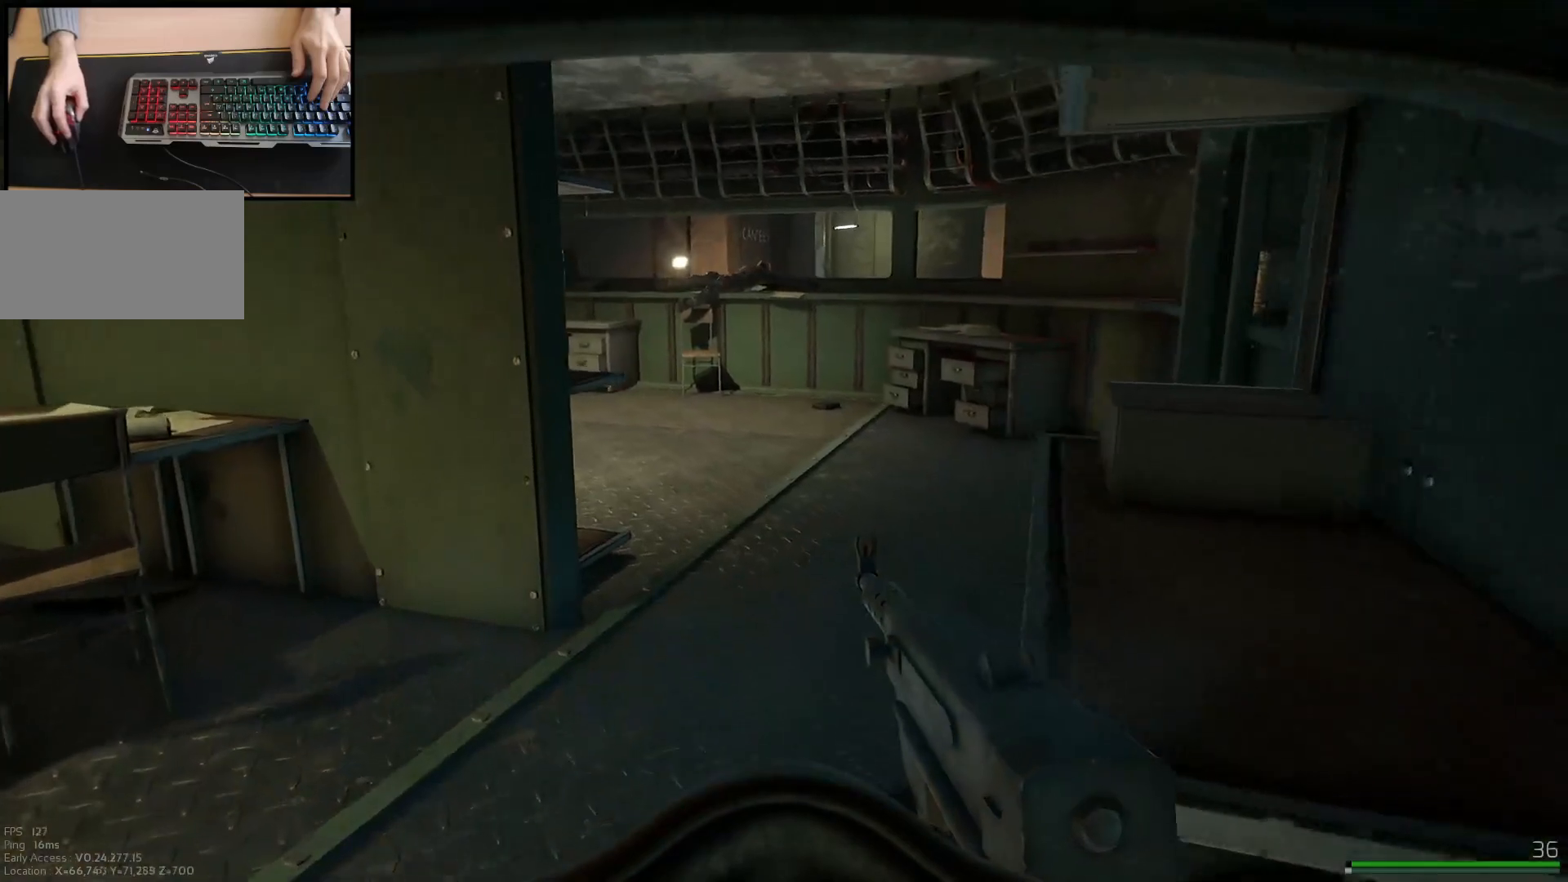
{"keys": ["w"], "mouse": [], "events": [[50, "a", "up"]]}
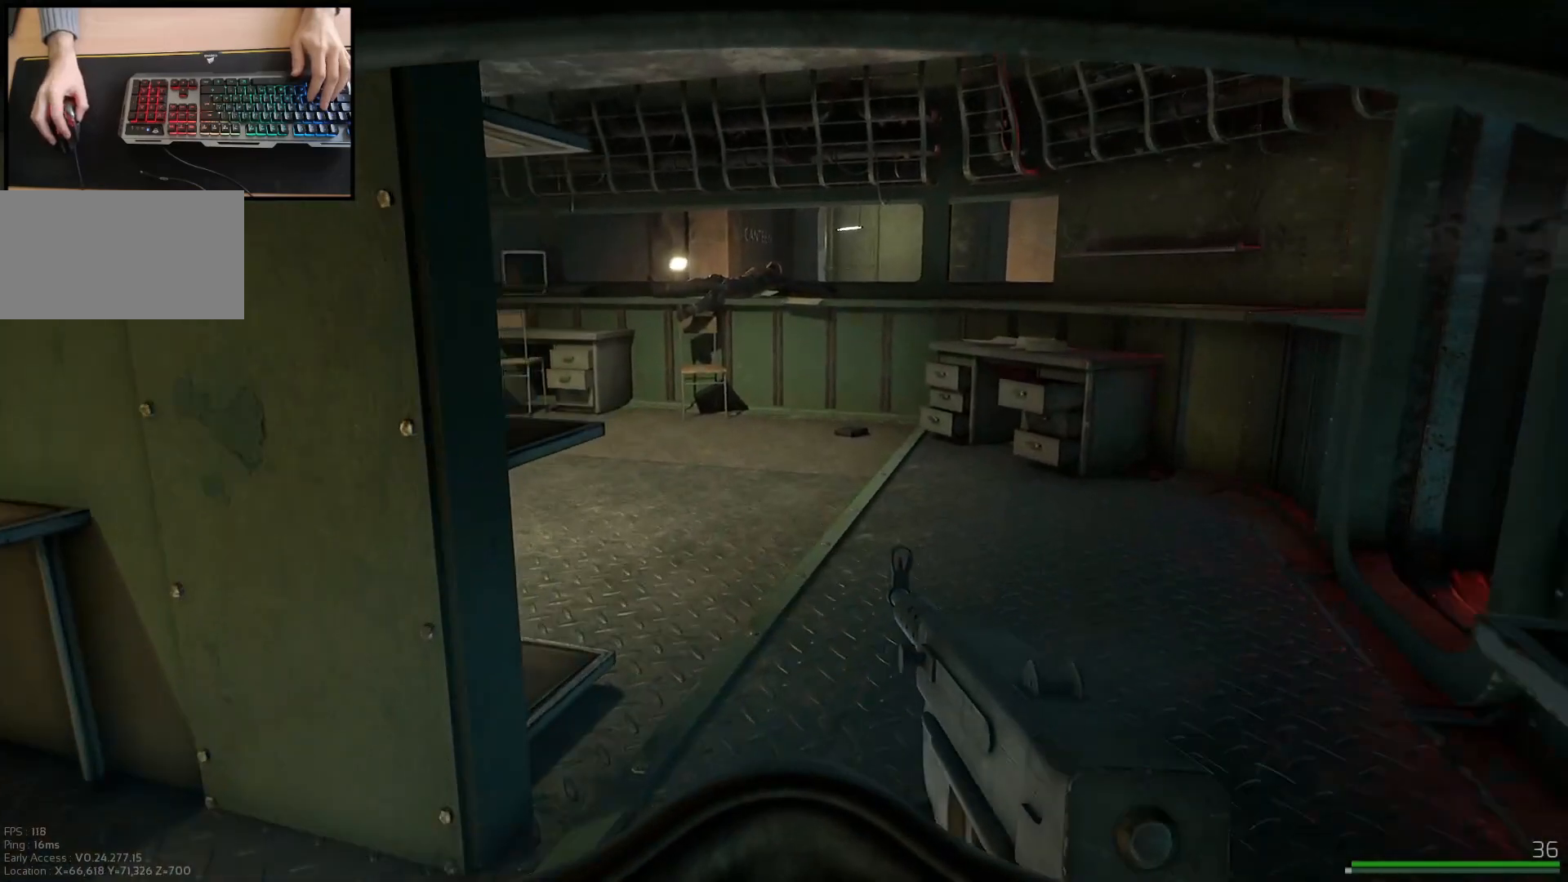
{"keys": ["w"], "mouse": [], "events": []}
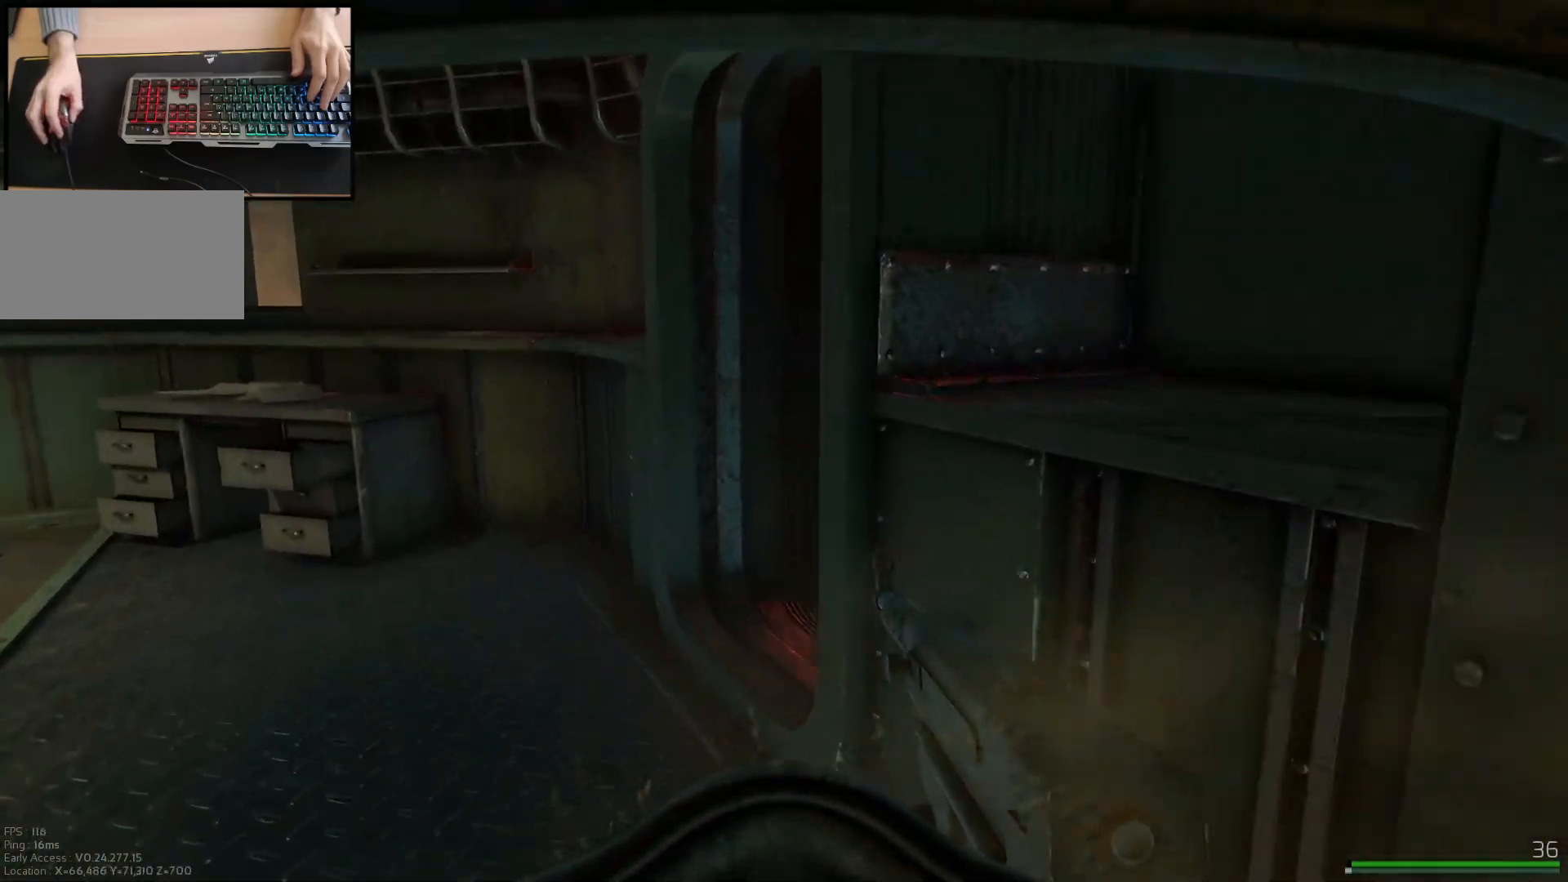
{"keys": ["a", "w"], "mouse": [], "events": [[100, "a", "down"], [250, "a", "up"], [467, "a", "down"]]}
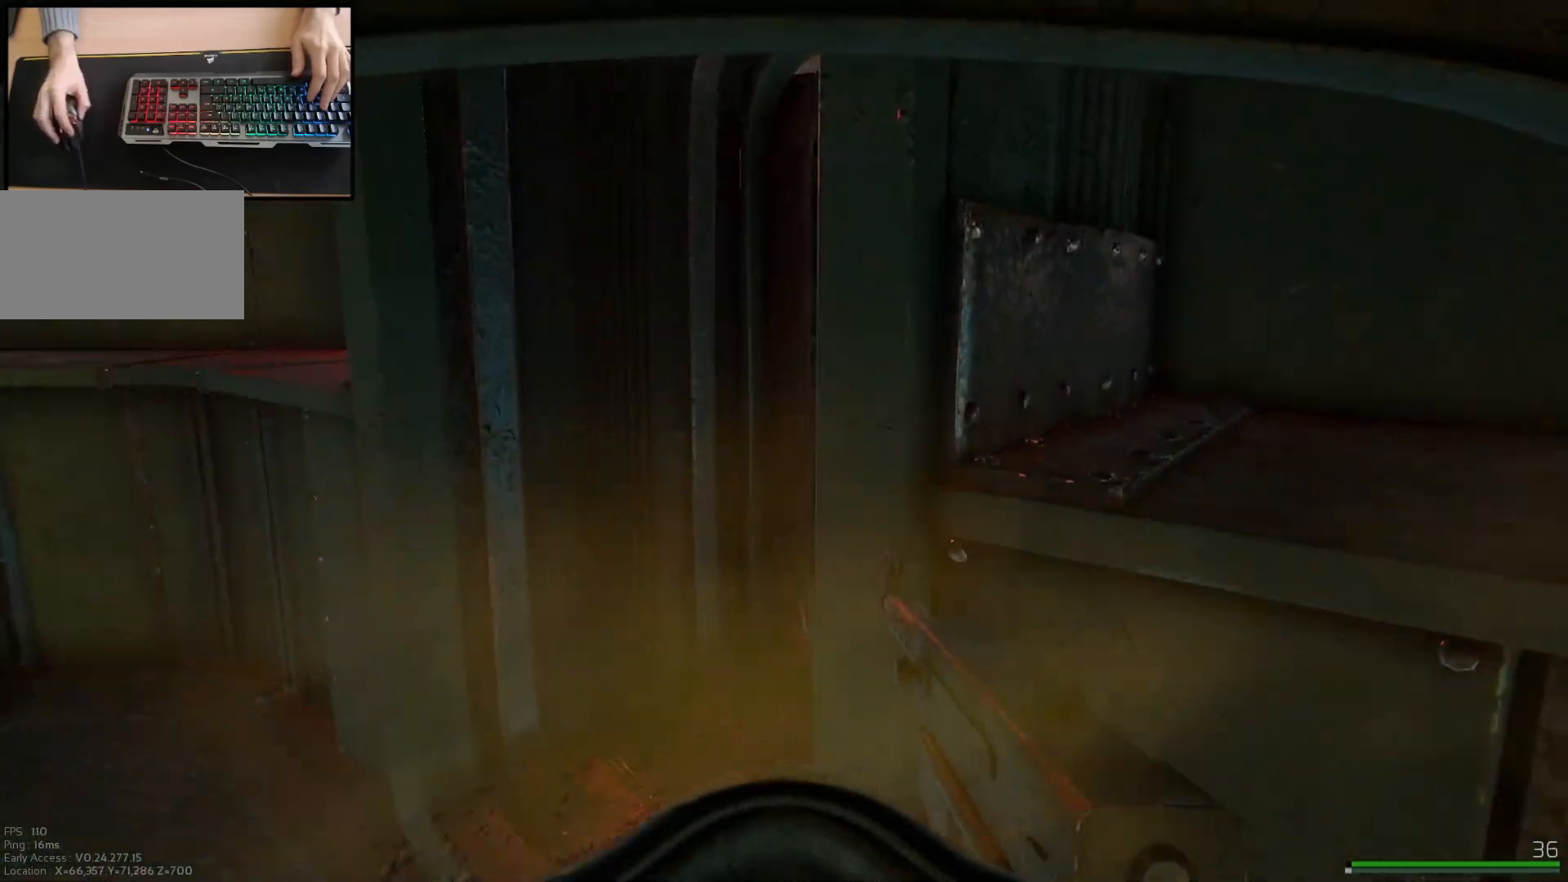
{"keys": ["w"], "mouse": [], "events": [[317, "a", "up"]]}
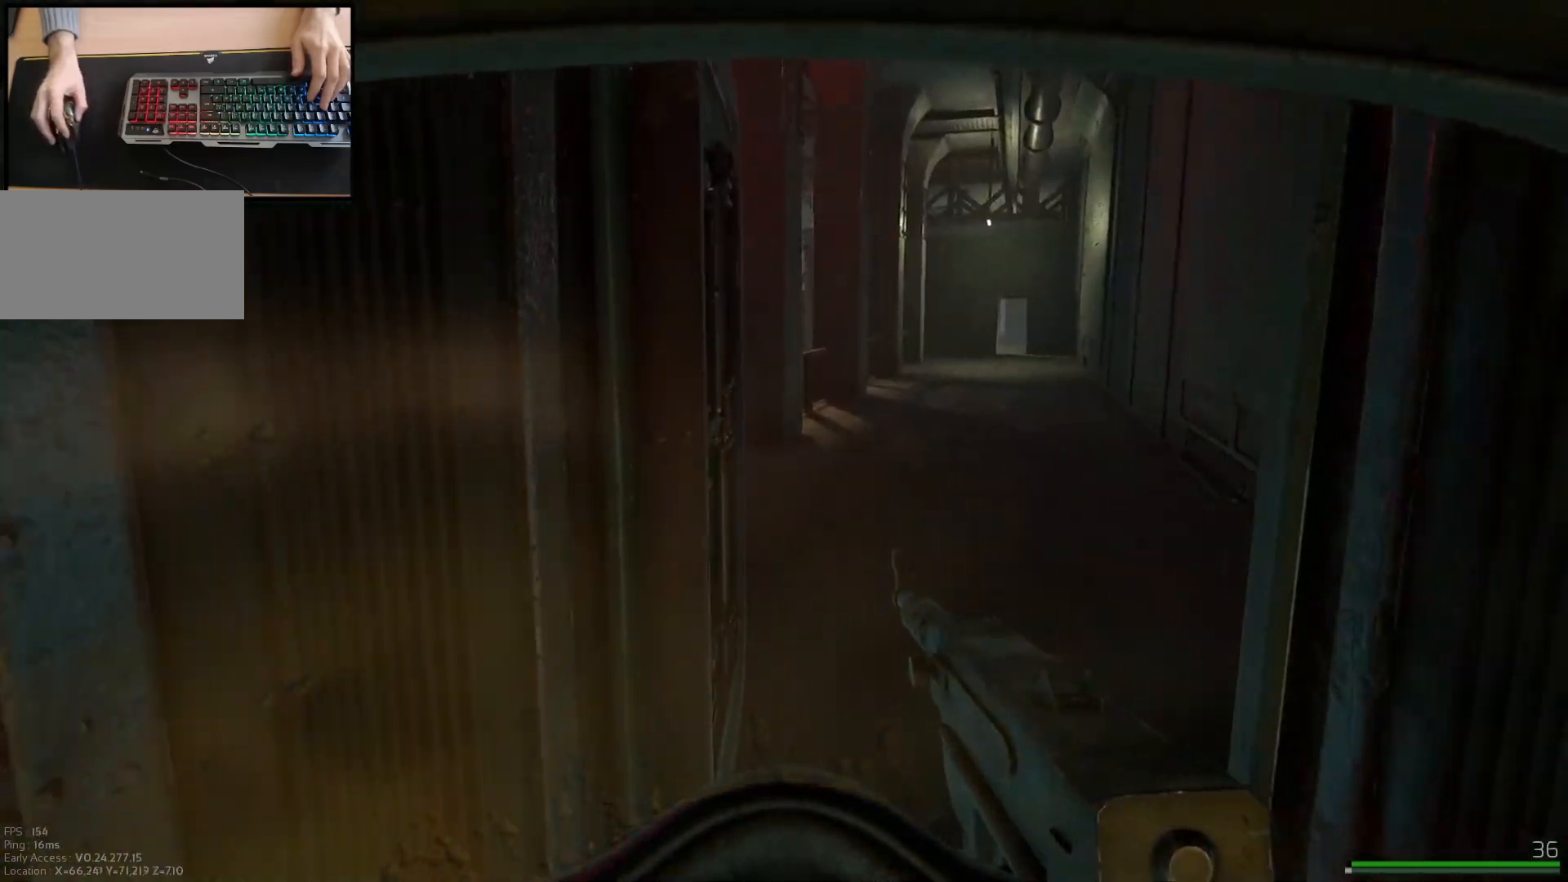
{"keys": ["d", "w"], "mouse": [], "events": [[217, "d", "down"]]}
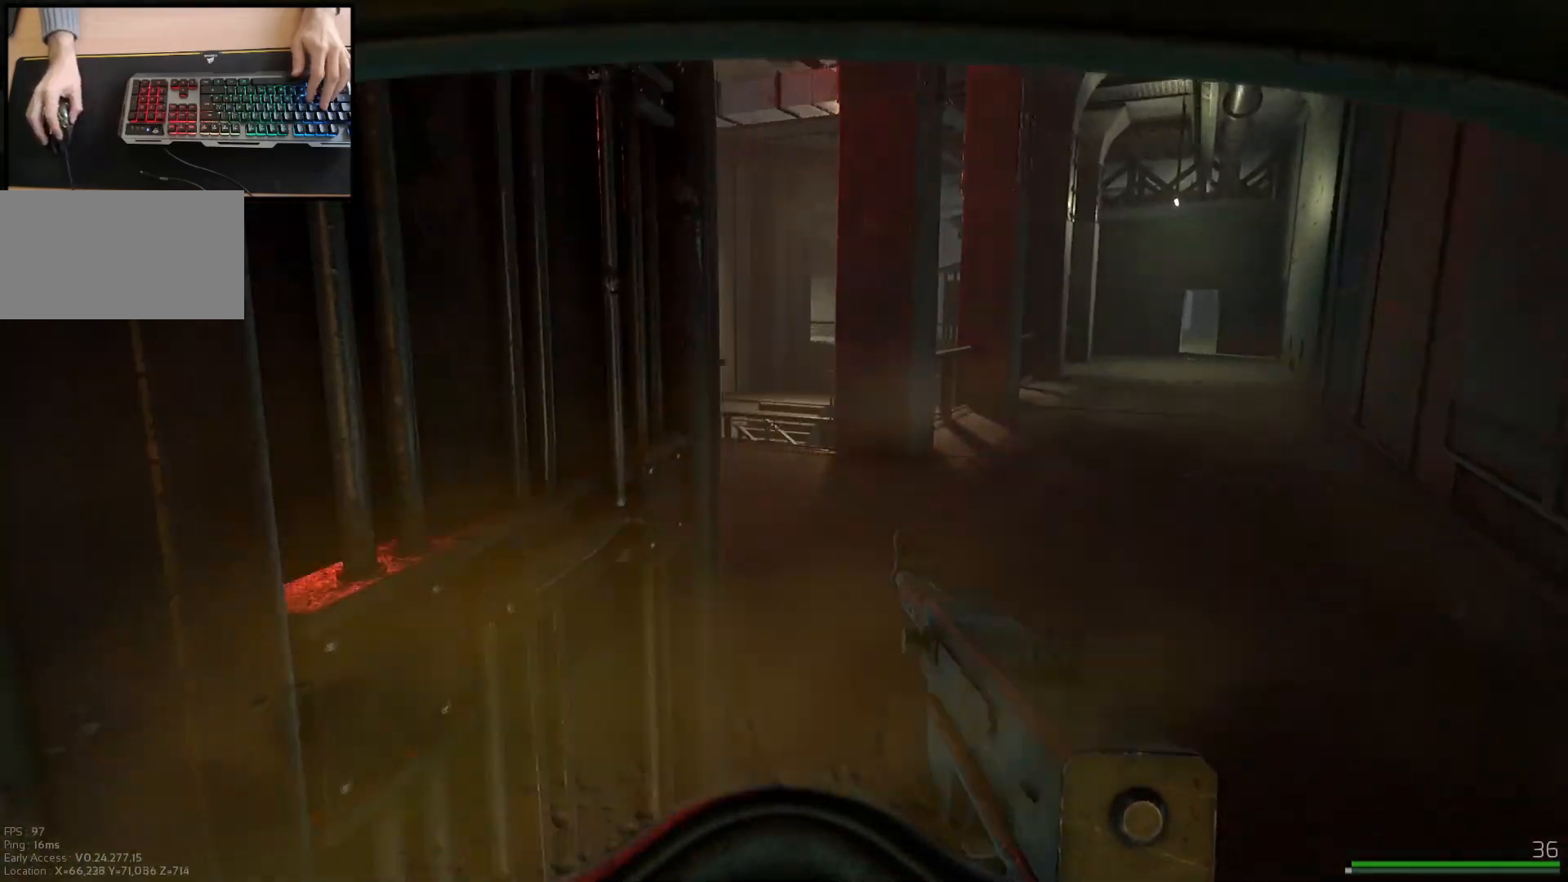
{"keys": ["d", "w"], "mouse": [], "events": []}
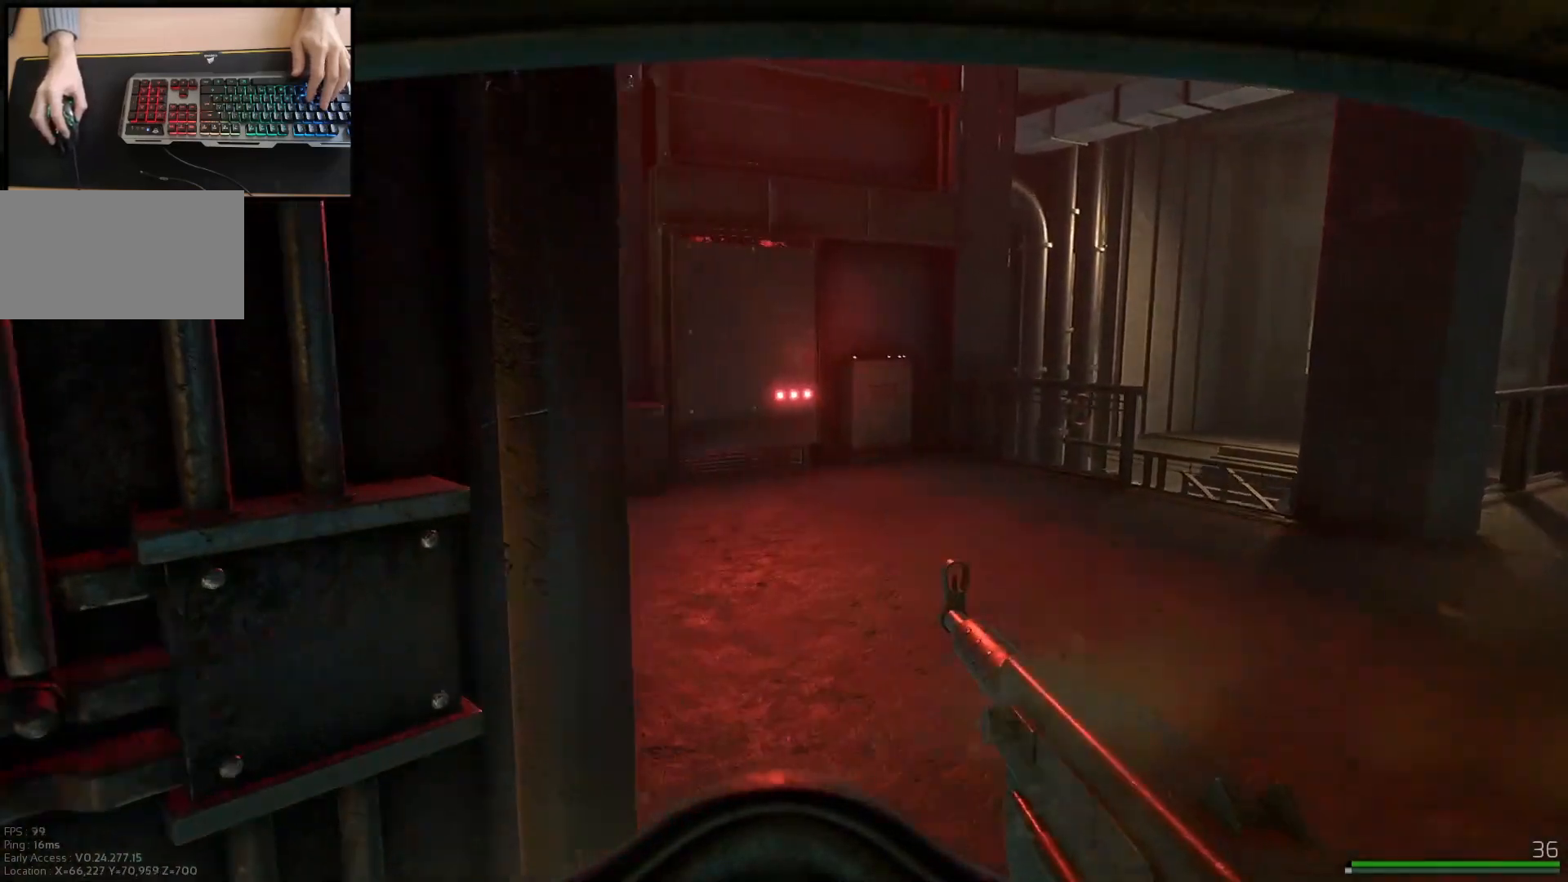
{"keys": ["d"], "mouse": [], "events": [[267, "w", "up"]]}
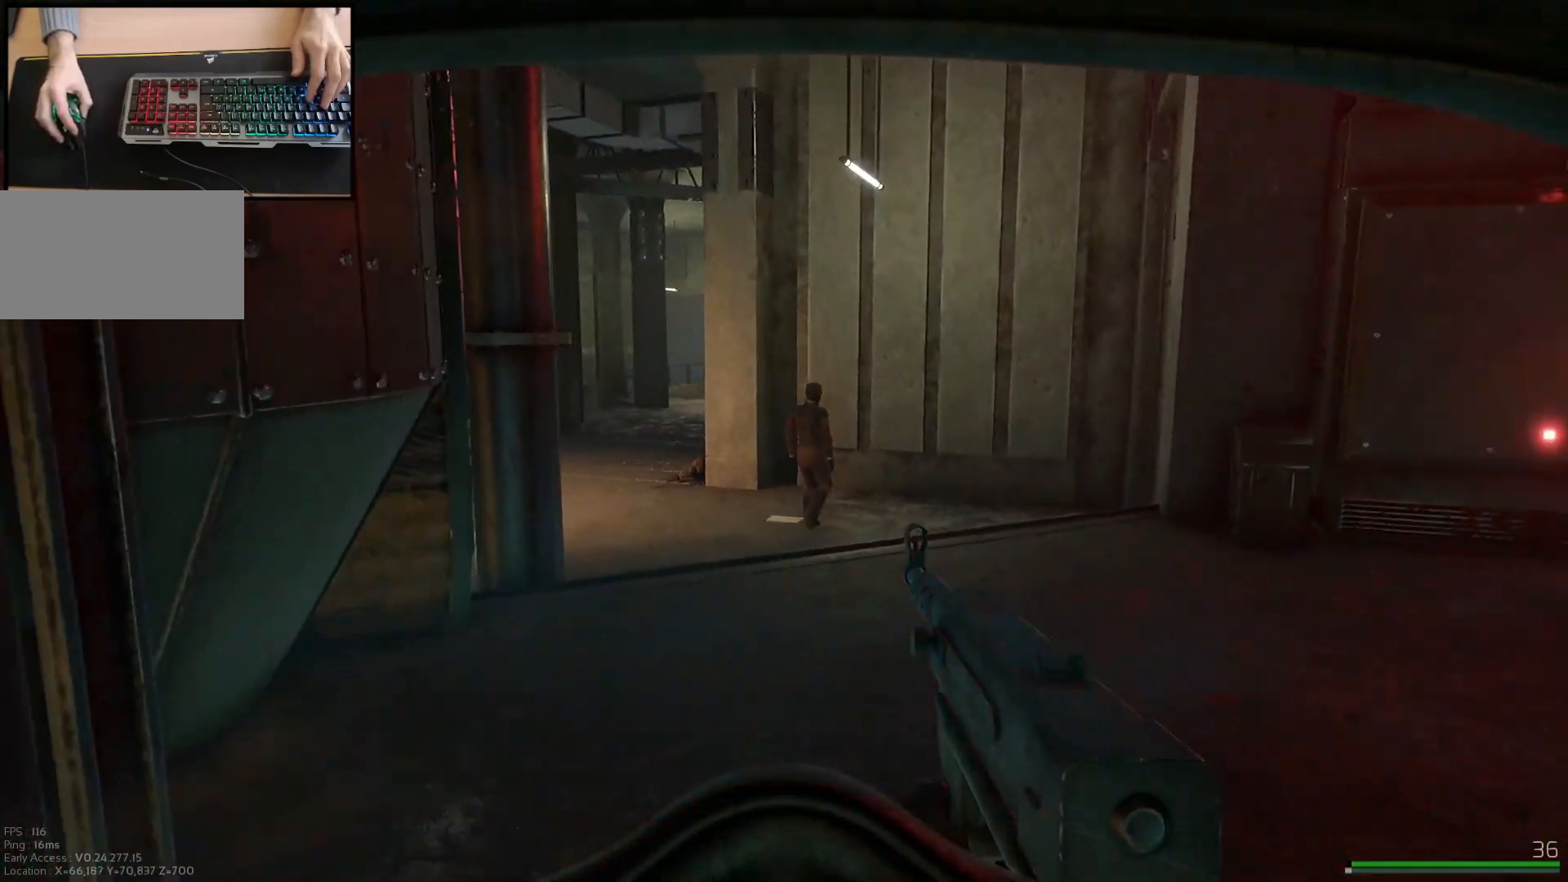
{"keys": ["d"], "mouse": ["left", "right"], "events": [[116, "mouse_left", "down"], [150, "mouse_right", "down"]]}
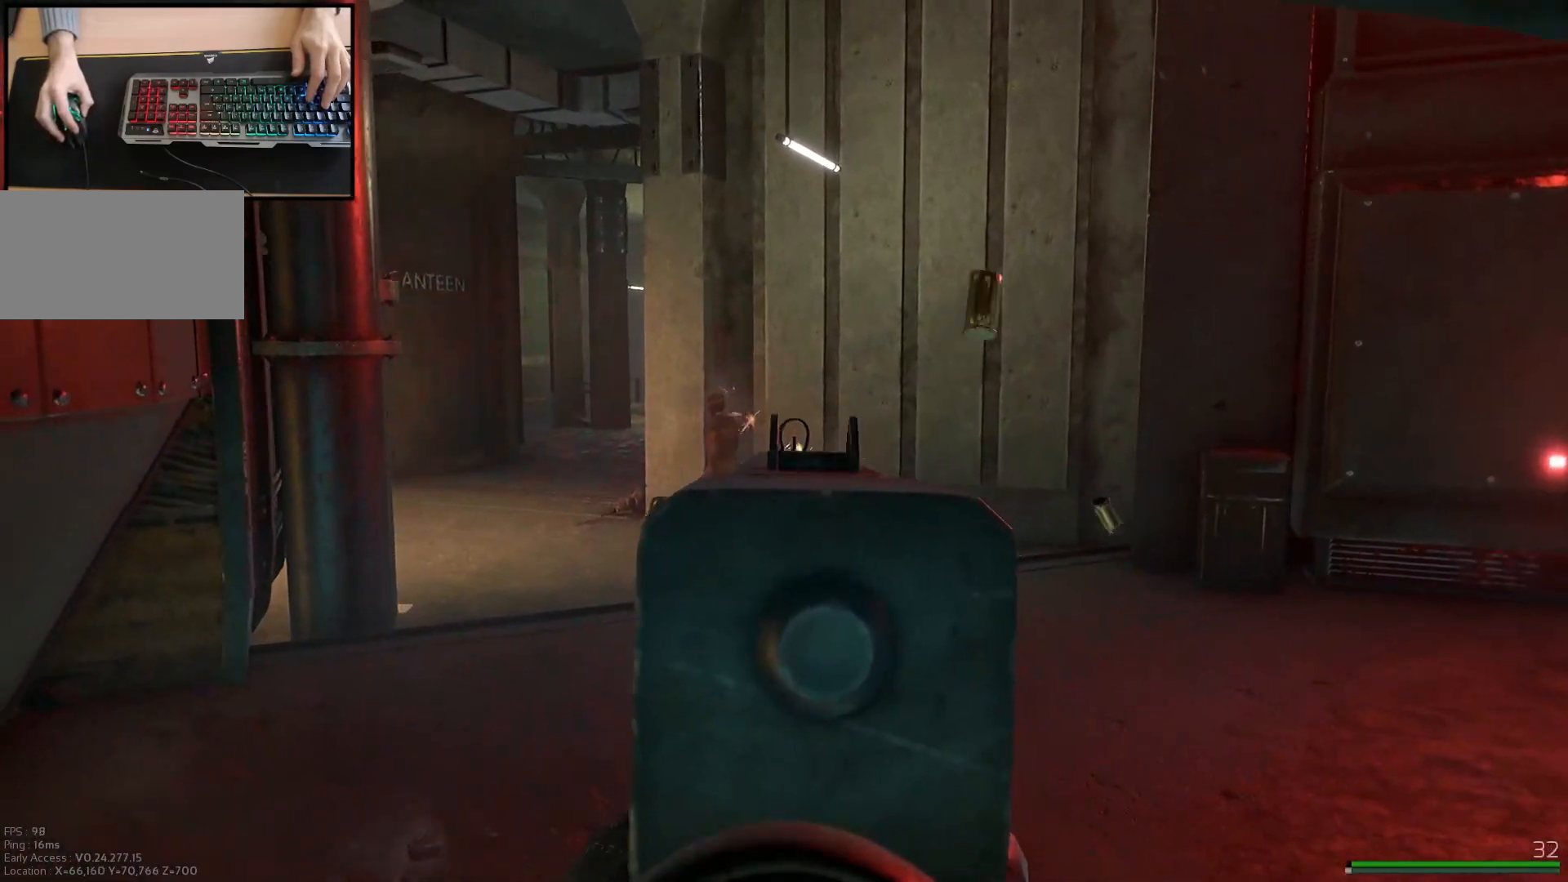
{"keys": ["d"], "mouse": ["left", "right"], "events": []}
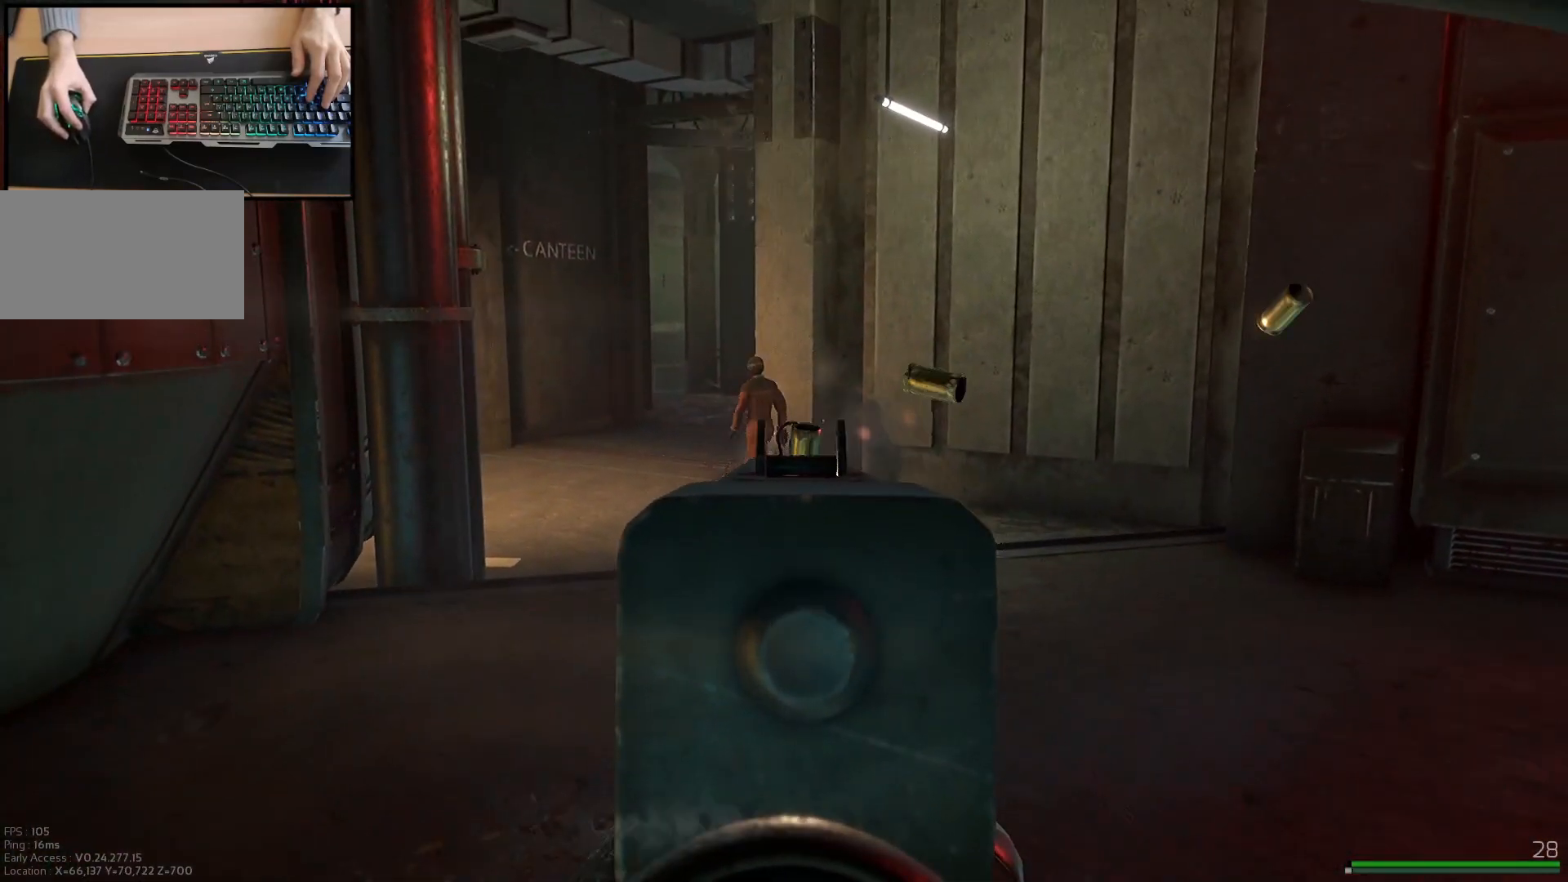
{"keys": ["d"], "mouse": ["left", "right"], "events": [[217, "d", "up"], [300, "a", "down"], [400, "a", "up"], [450, "d", "down"]]}
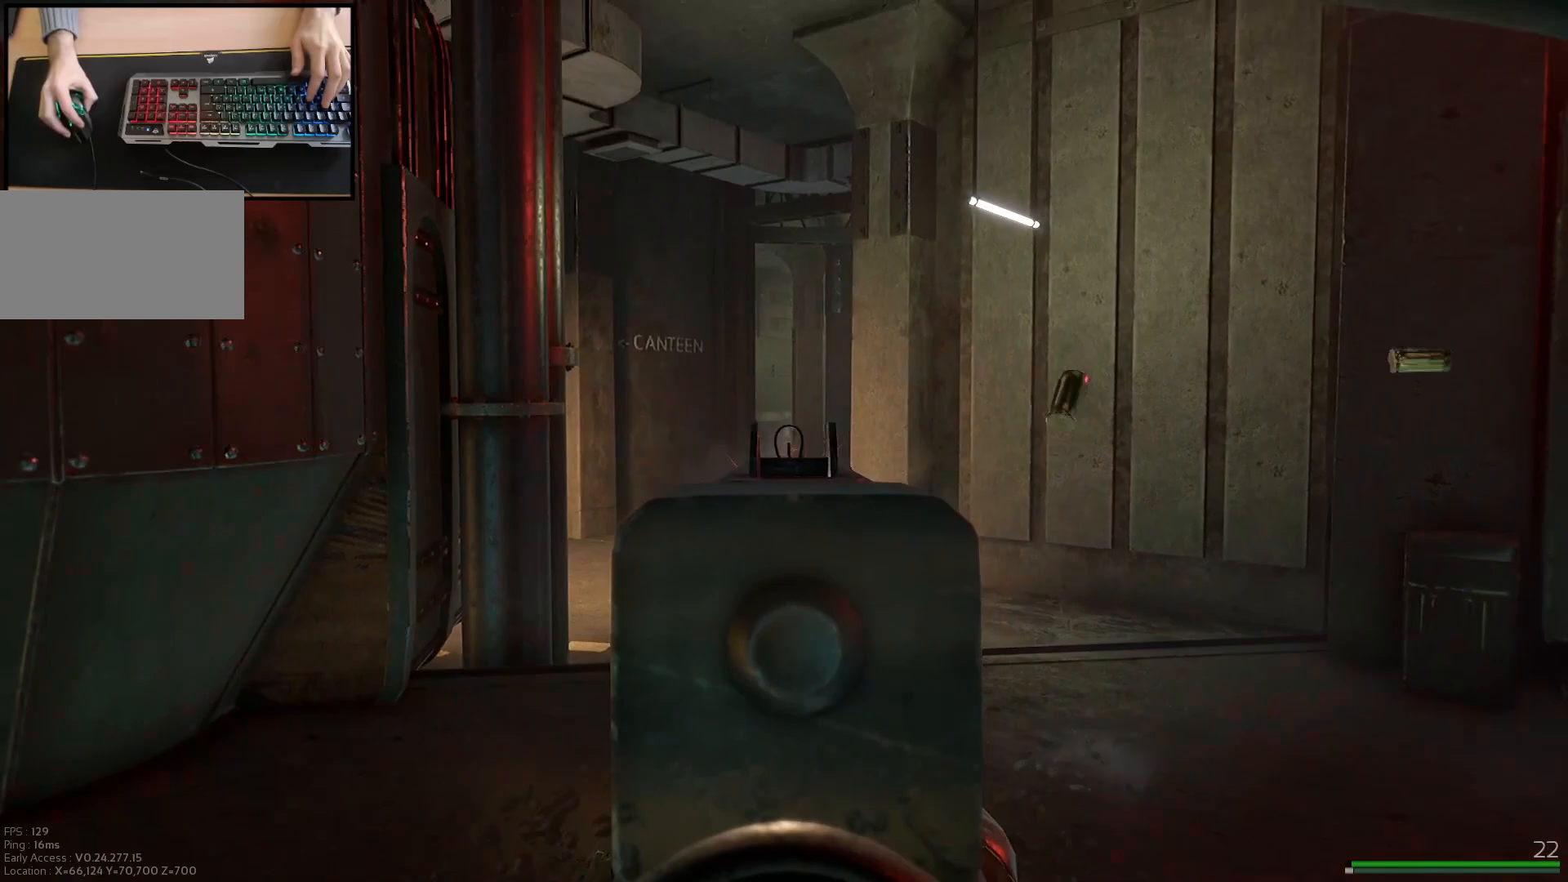
{"keys": ["a"], "mouse": [], "events": [[117, "d", "up"], [184, "a", "down"], [384, "mouse_right", "up"], [417, "mouse_left", "up"]]}
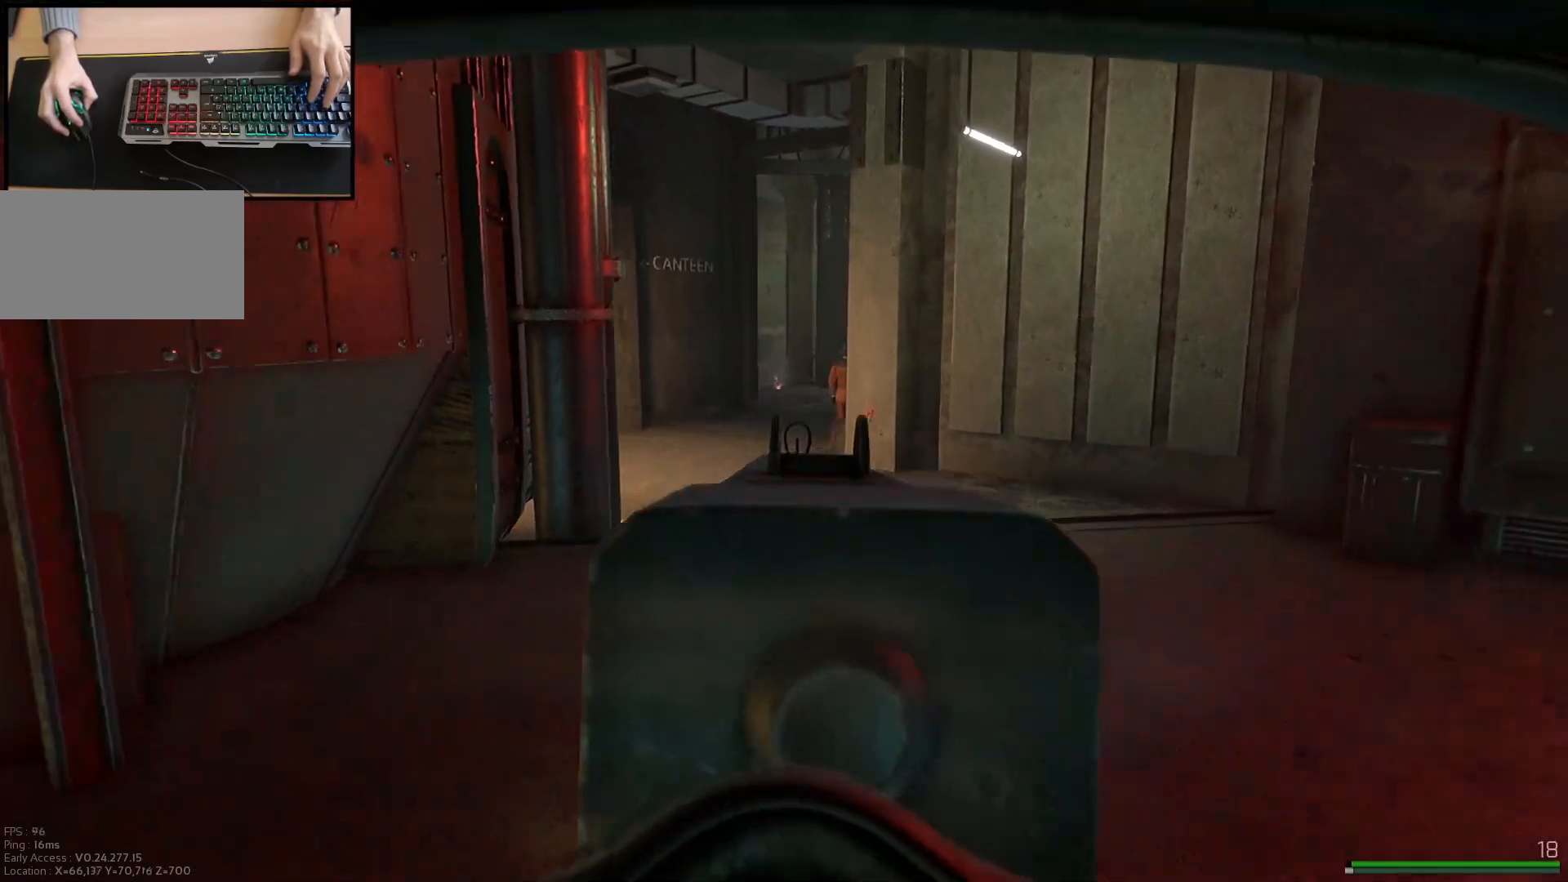
{"keys": ["a", "w"], "mouse": [], "events": [[350, "w", "down"]]}
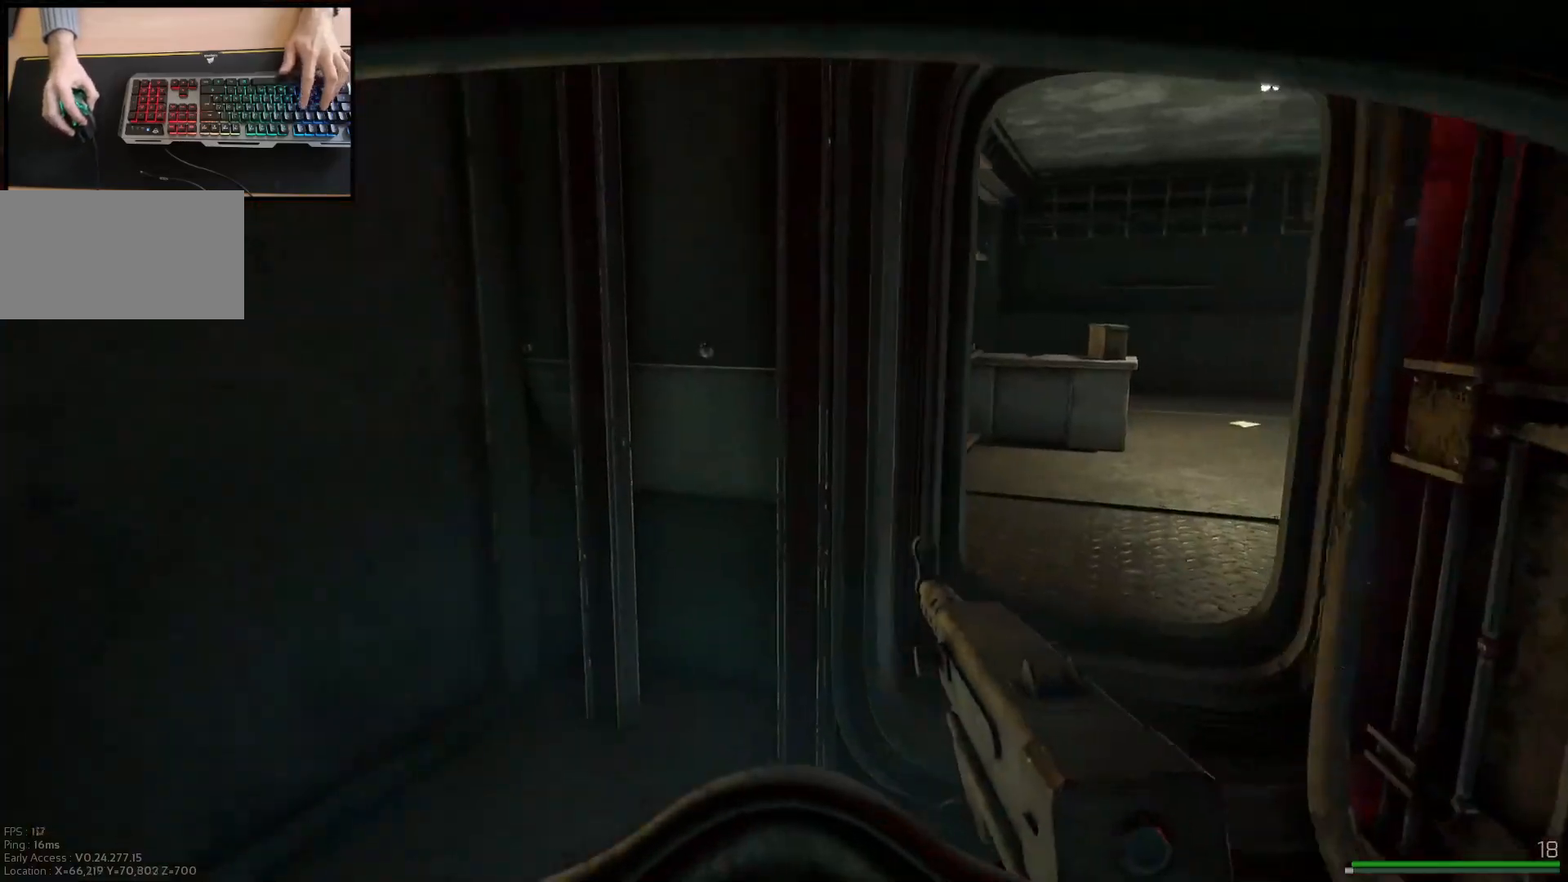
{"keys": ["shift", "w"], "mouse": [], "events": [[134, "shift", "down"], [167, "a", "up"], [317, "d", "down"], [467, "d", "up"]]}
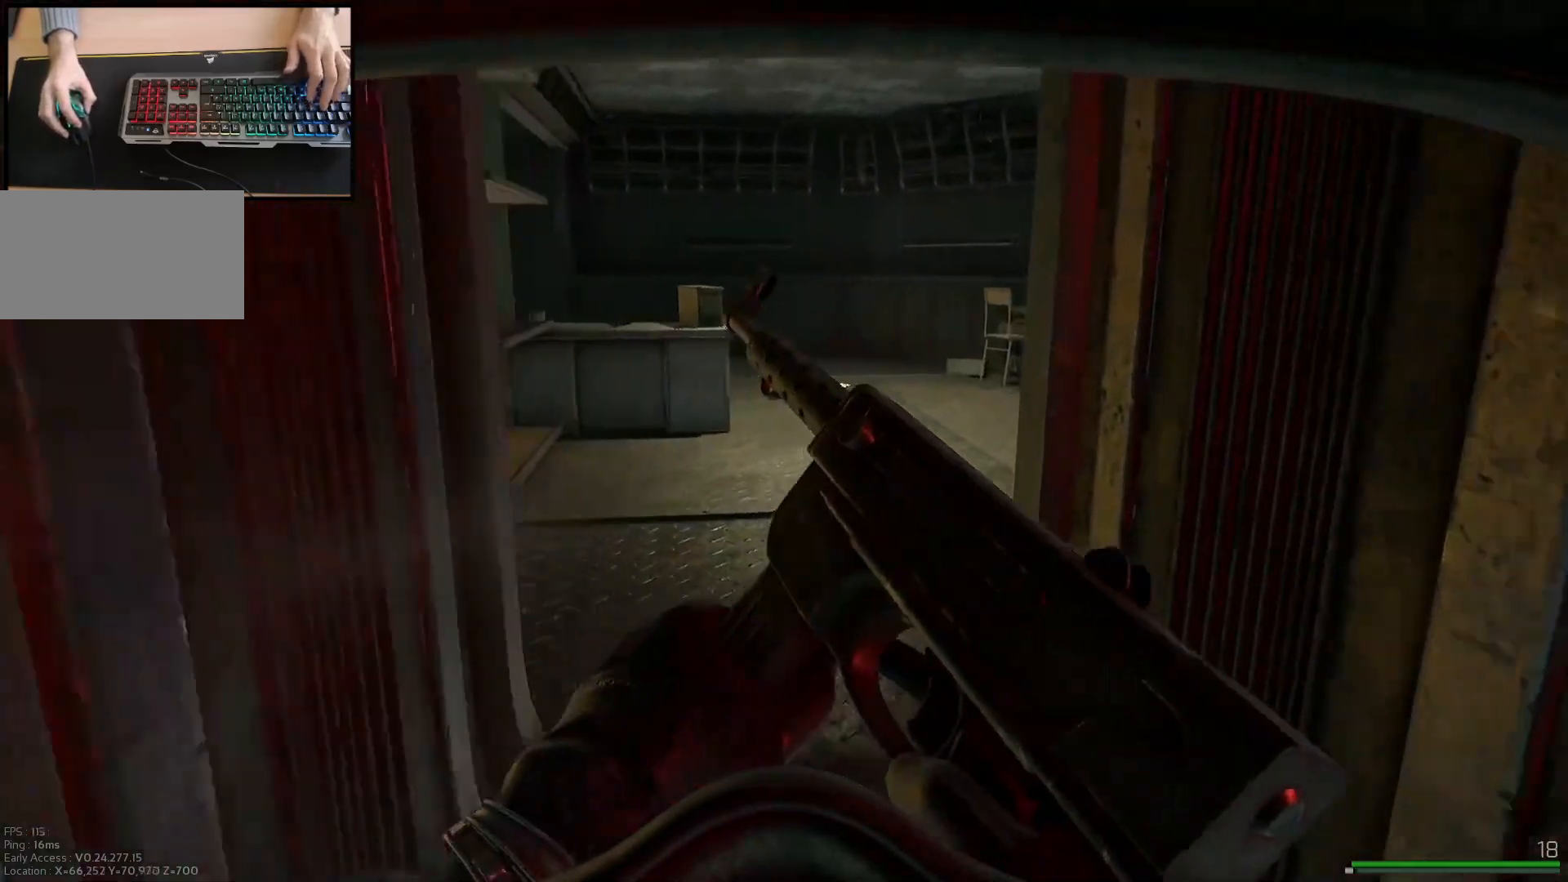
{"keys": ["a", "w"], "mouse": [], "events": [[183, "shift", "up"], [383, "a", "down"]]}
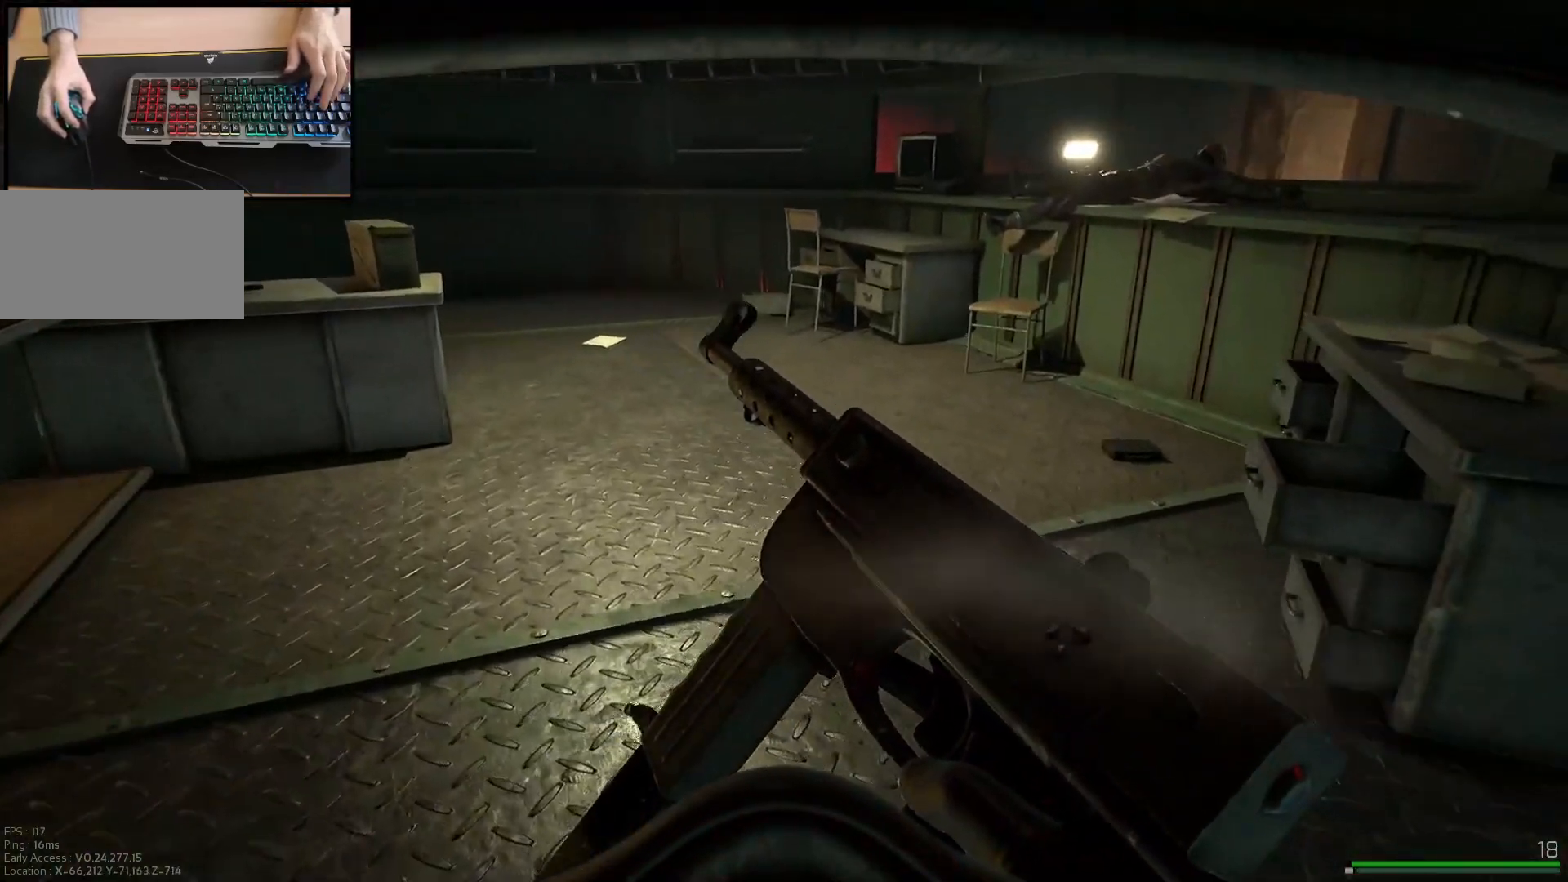
{"keys": ["a", "w"], "mouse": [], "events": [[34, "a", "up"], [417, "a", "down"]]}
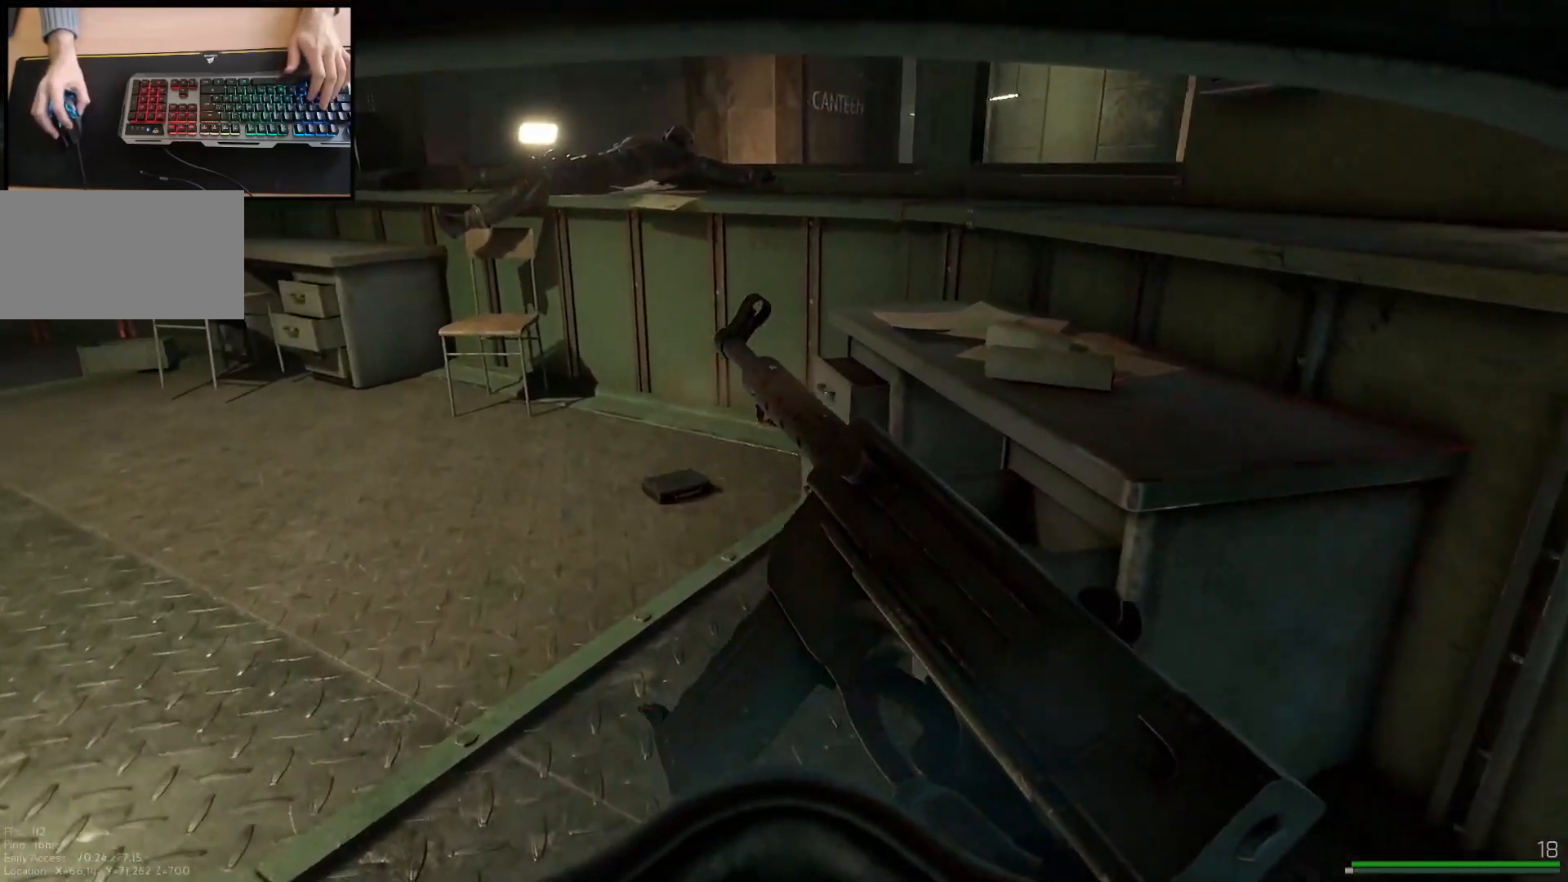
{"keys": ["w"], "mouse": [], "events": [[66, "a", "up"], [333, "ctrl", "down"], [467, "ctrl", "up"]]}
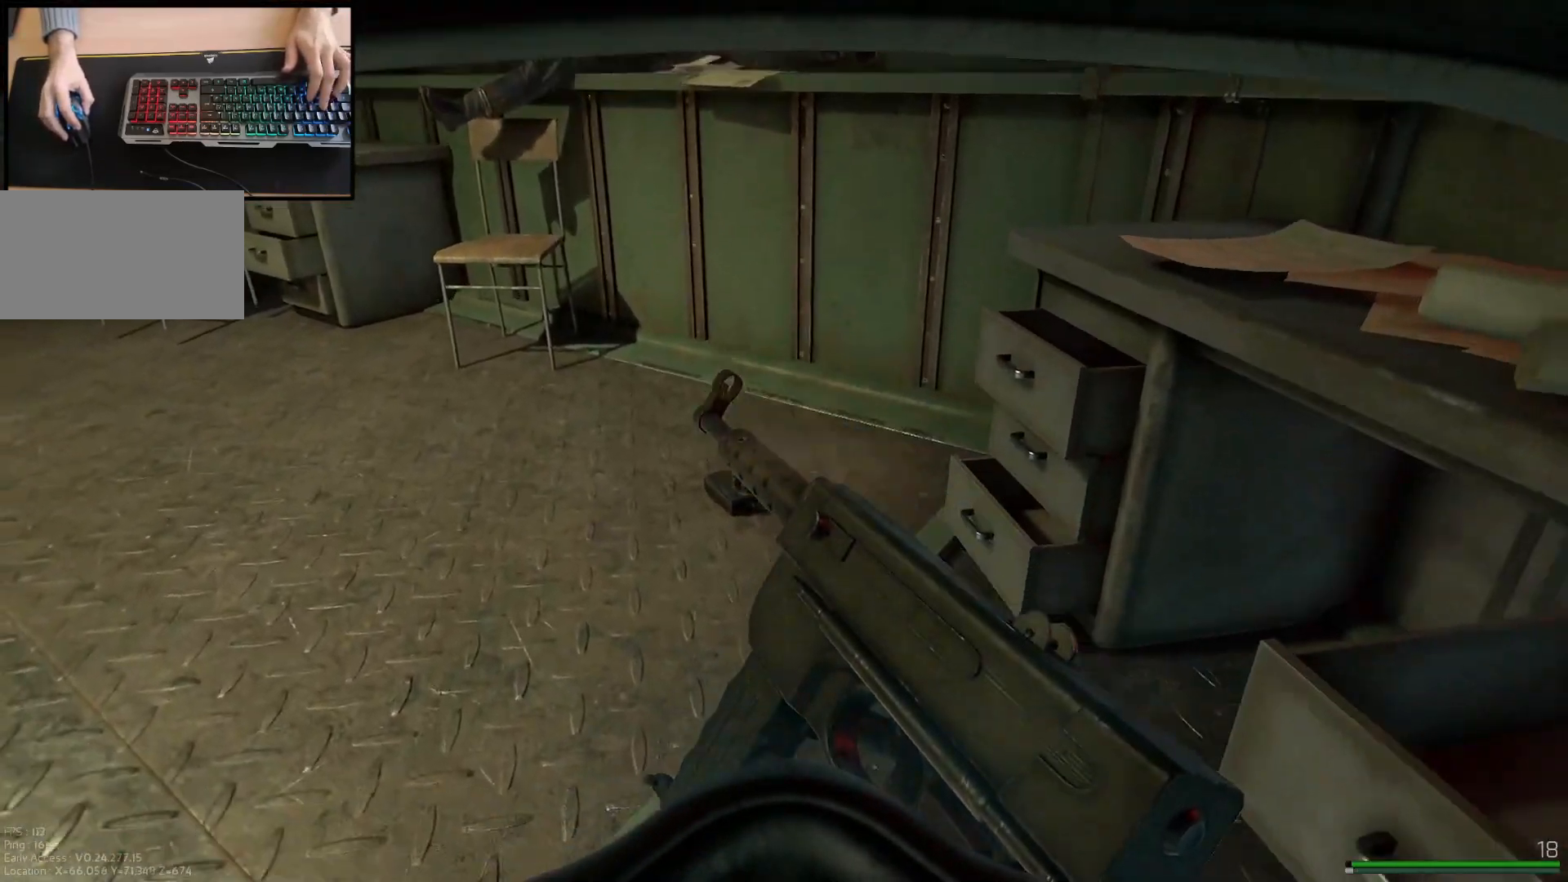
{"keys": [], "mouse": [], "events": [[484, "w", "up"]]}
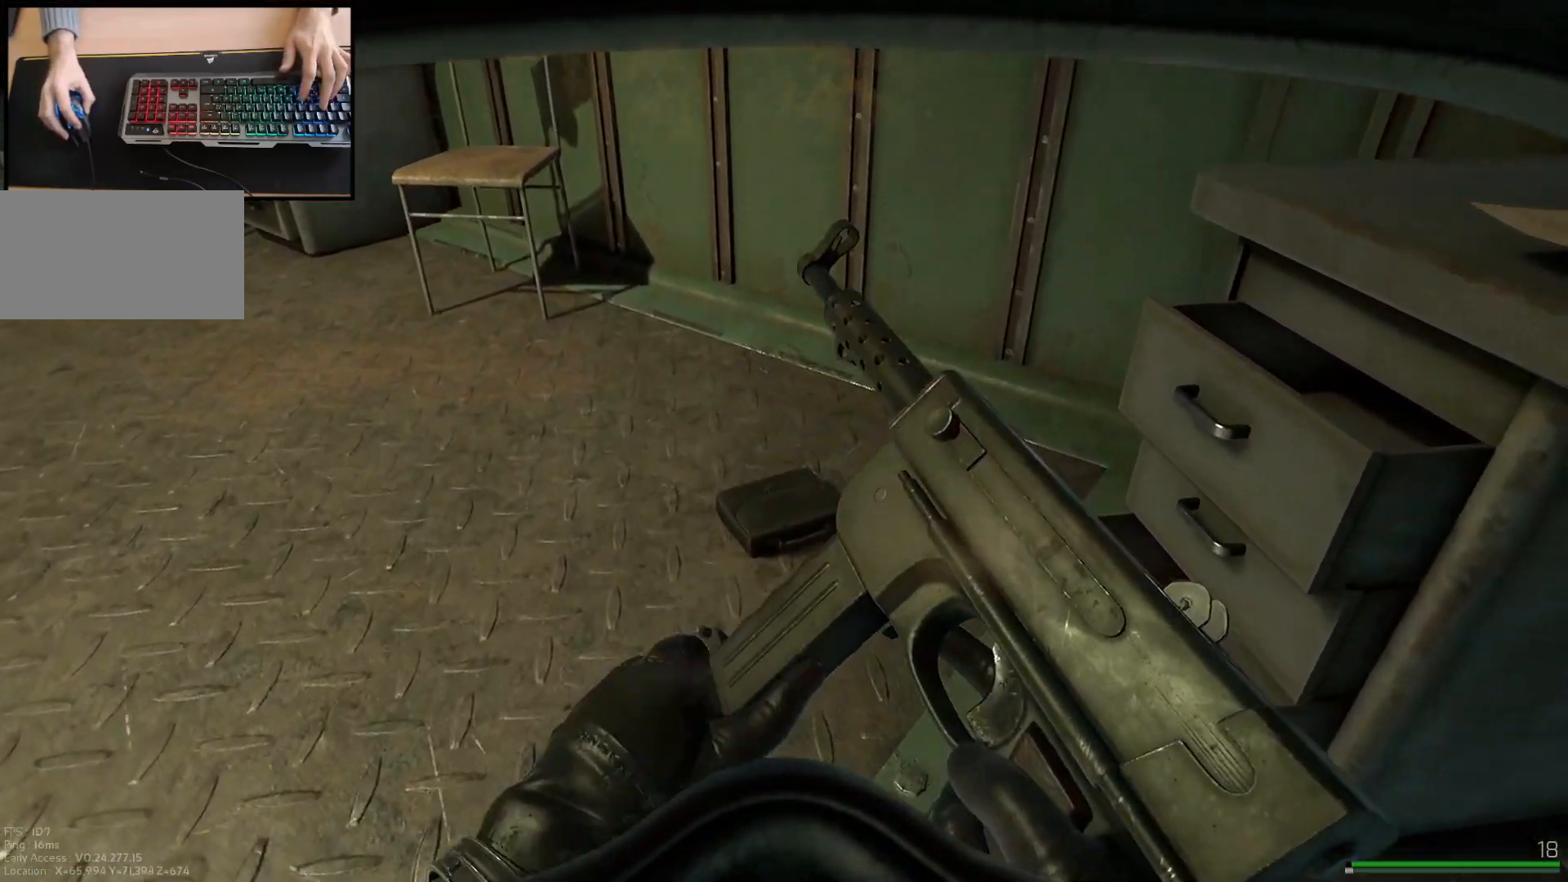
{"keys": [], "mouse": [], "events": []}